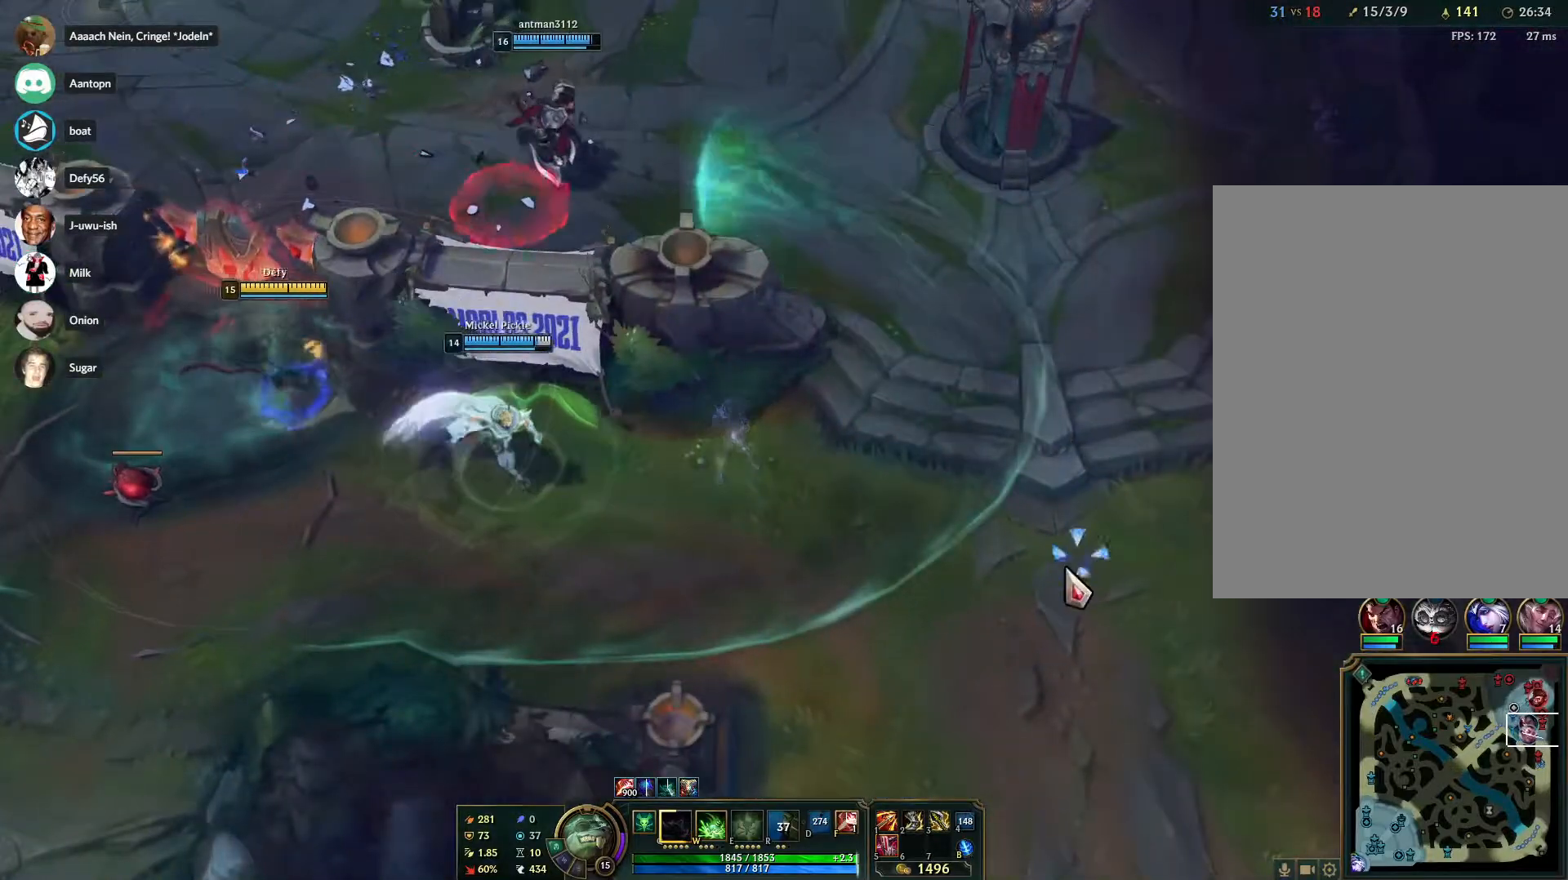
Gameplay with keyboard and mouse; each line is a JSON object with the keys and mouse buttons held at the frame after it. "events" lists presses ("down") and releases ("up") of "1", "2", "3", "4", "5", "a", "alt", "b", "c", "ctrl", "d", "e", "f", "g", "q", "r", "s", "shift", "space", "t", "tab", "tilde", "v", "w", "x", "z", "mouse_left", "mouse_wheel", "mouse_right", "mouse_mb4" and "mouse_mb5" between this image and that frame as [ms after this image, input, new state], when the widget could be followed in between. "mouse_left", "mouse_wheel", "mouse_right", "mouse_mb4", "mouse_mb5" = the "left", "wheel", "right", "mb4", "mb5" buttons of the "mouse" list. No other keys are recorded. "wheel" means that the mouse wheel is clicked or scrolled. Mouse movement is not recorded.
{"keys": [], "mouse": [], "events": [[33, "mouse_right", "up"], [133, "mouse_right", "down"], [217, "mouse_right", "up"], [317, "mouse_right", "down"], [467, "mouse_right", "up"]]}
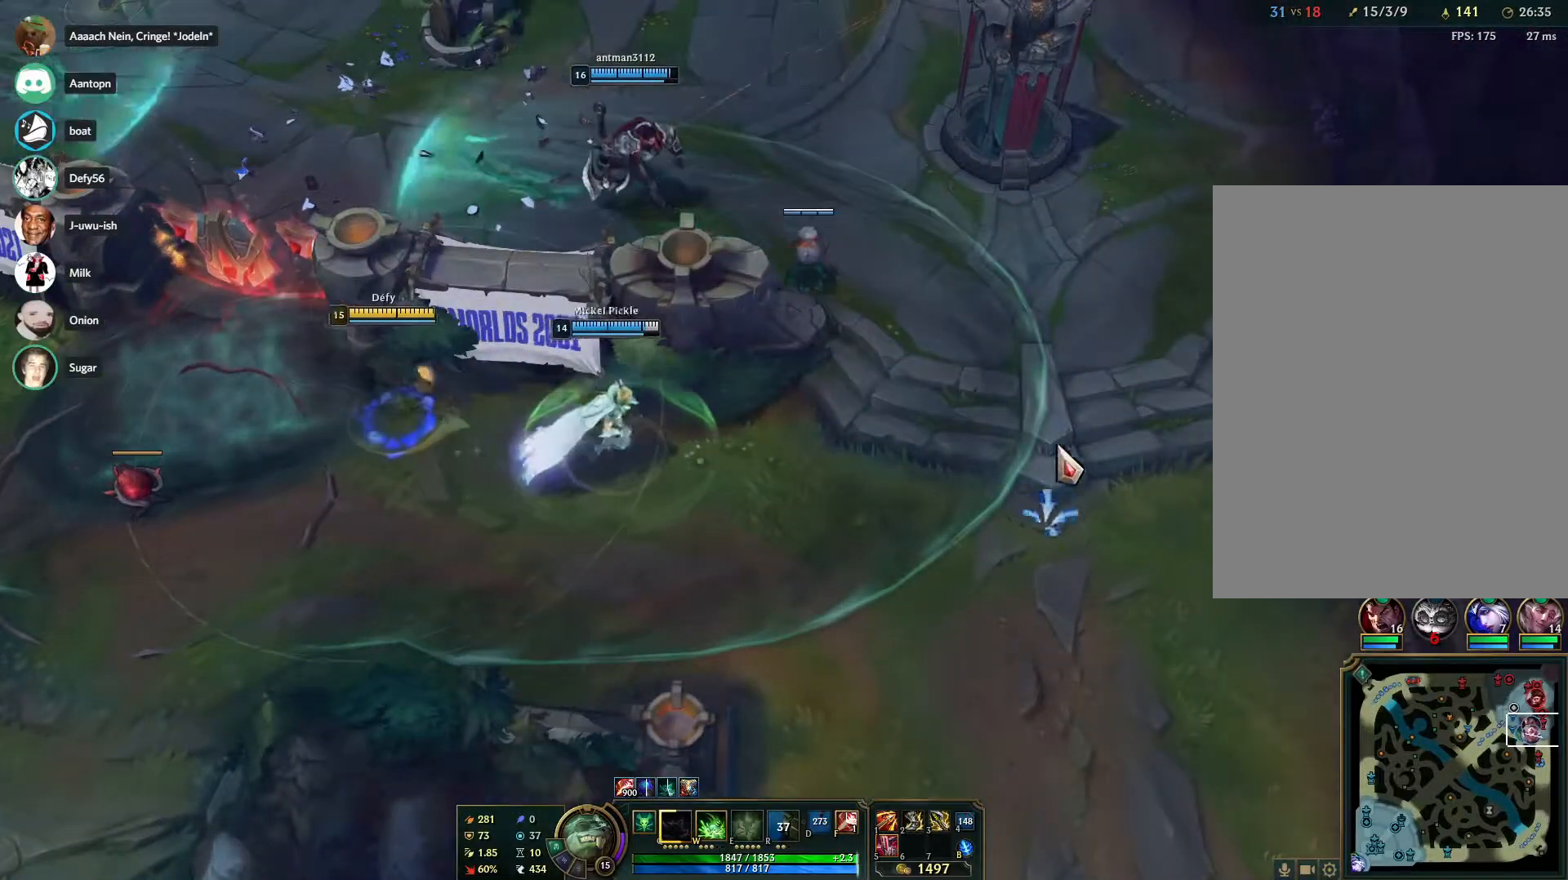
{"keys": [], "mouse": ["right"], "events": [[50, "mouse_right", "down"], [150, "mouse_right", "up"], [283, "mouse_right", "down"], [383, "mouse_right", "up"], [483, "mouse_right", "down"]]}
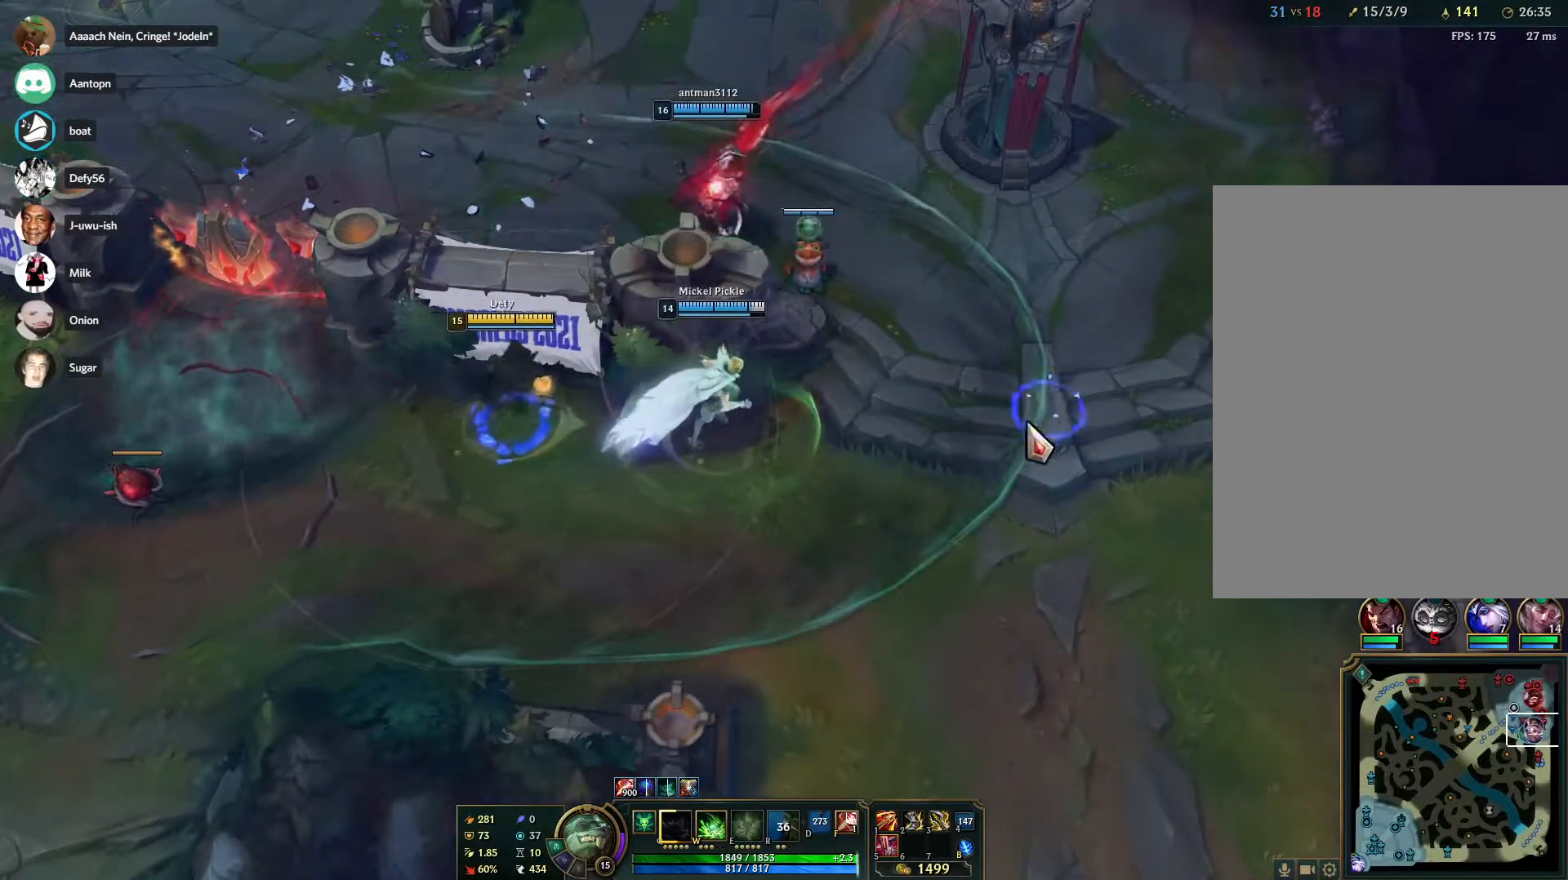
{"keys": [], "mouse": ["right"], "events": [[117, "mouse_right", "up"], [167, "mouse_right", "down"], [300, "mouse_right", "up"], [400, "mouse_right", "down"]]}
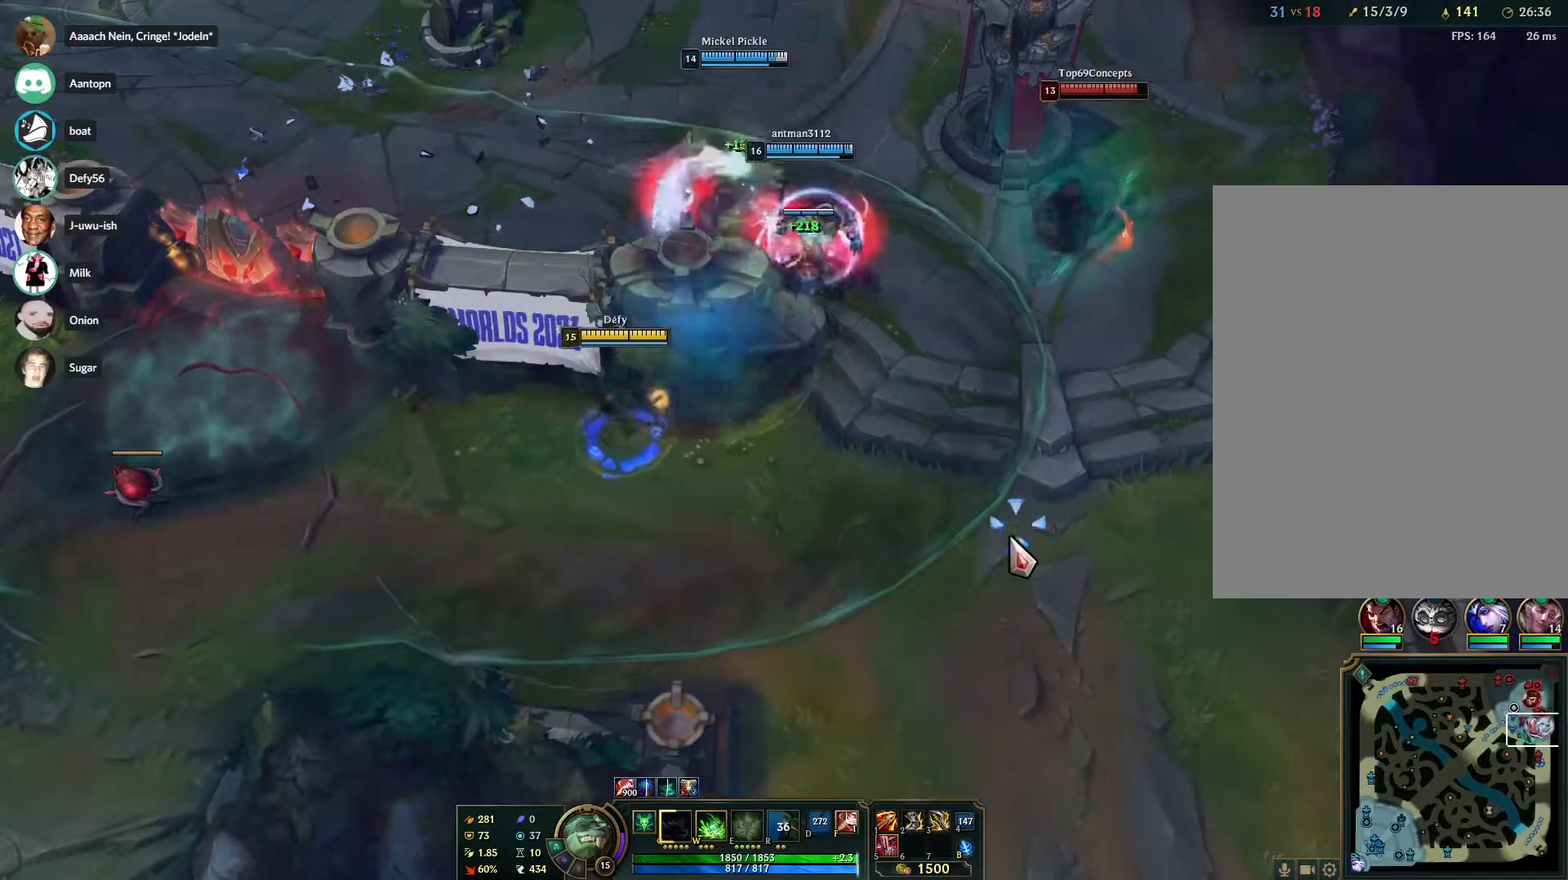
{"keys": [], "mouse": [], "events": [[33, "mouse_right", "up"], [133, "mouse_right", "down"], [233, "mouse_right", "up"], [317, "mouse_right", "down"], [417, "mouse_right", "up"]]}
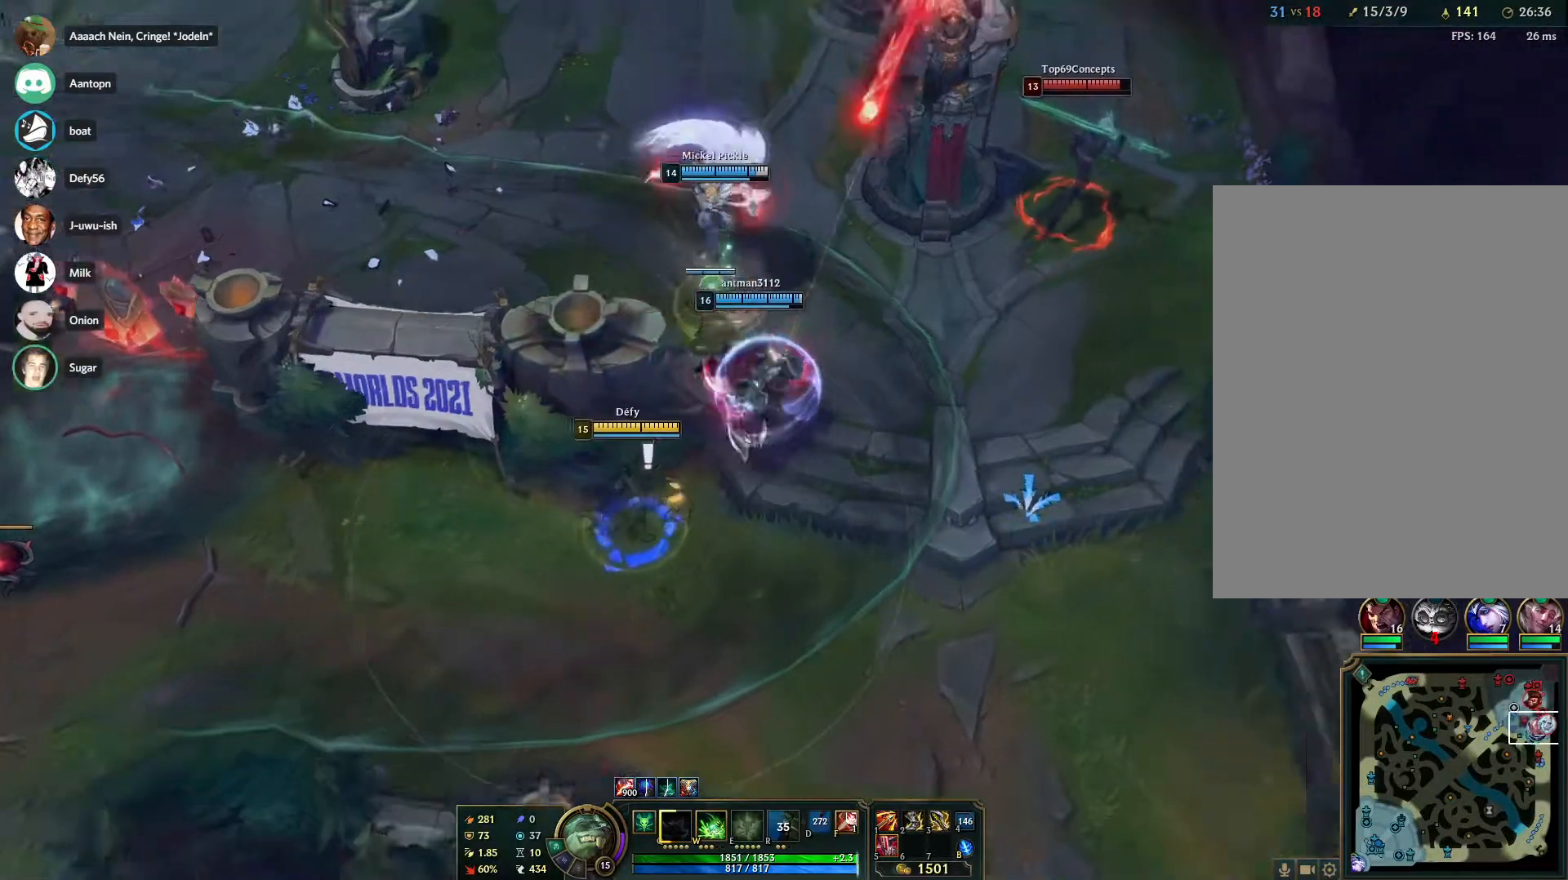
{"keys": [], "mouse": [], "events": [[50, "mouse_right", "down"], [150, "mouse_right", "up"], [200, "mouse_right", "down"], [333, "mouse_right", "up"]]}
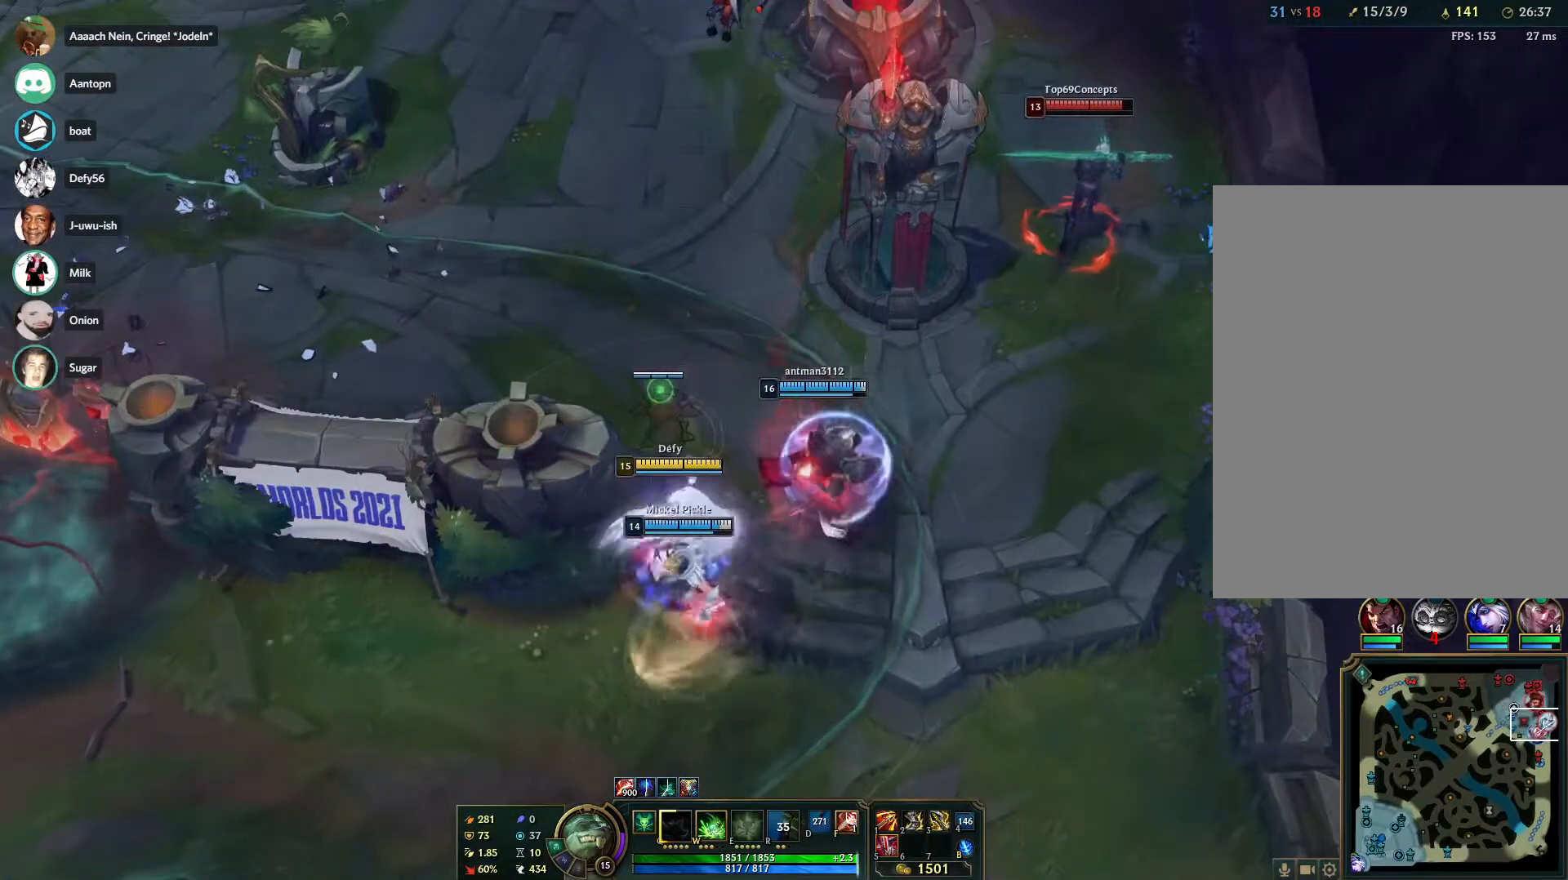
{"keys": [], "mouse": ["right"], "events": [[250, "mouse_right", "down"], [350, "mouse_right", "up"], [450, "mouse_right", "down"]]}
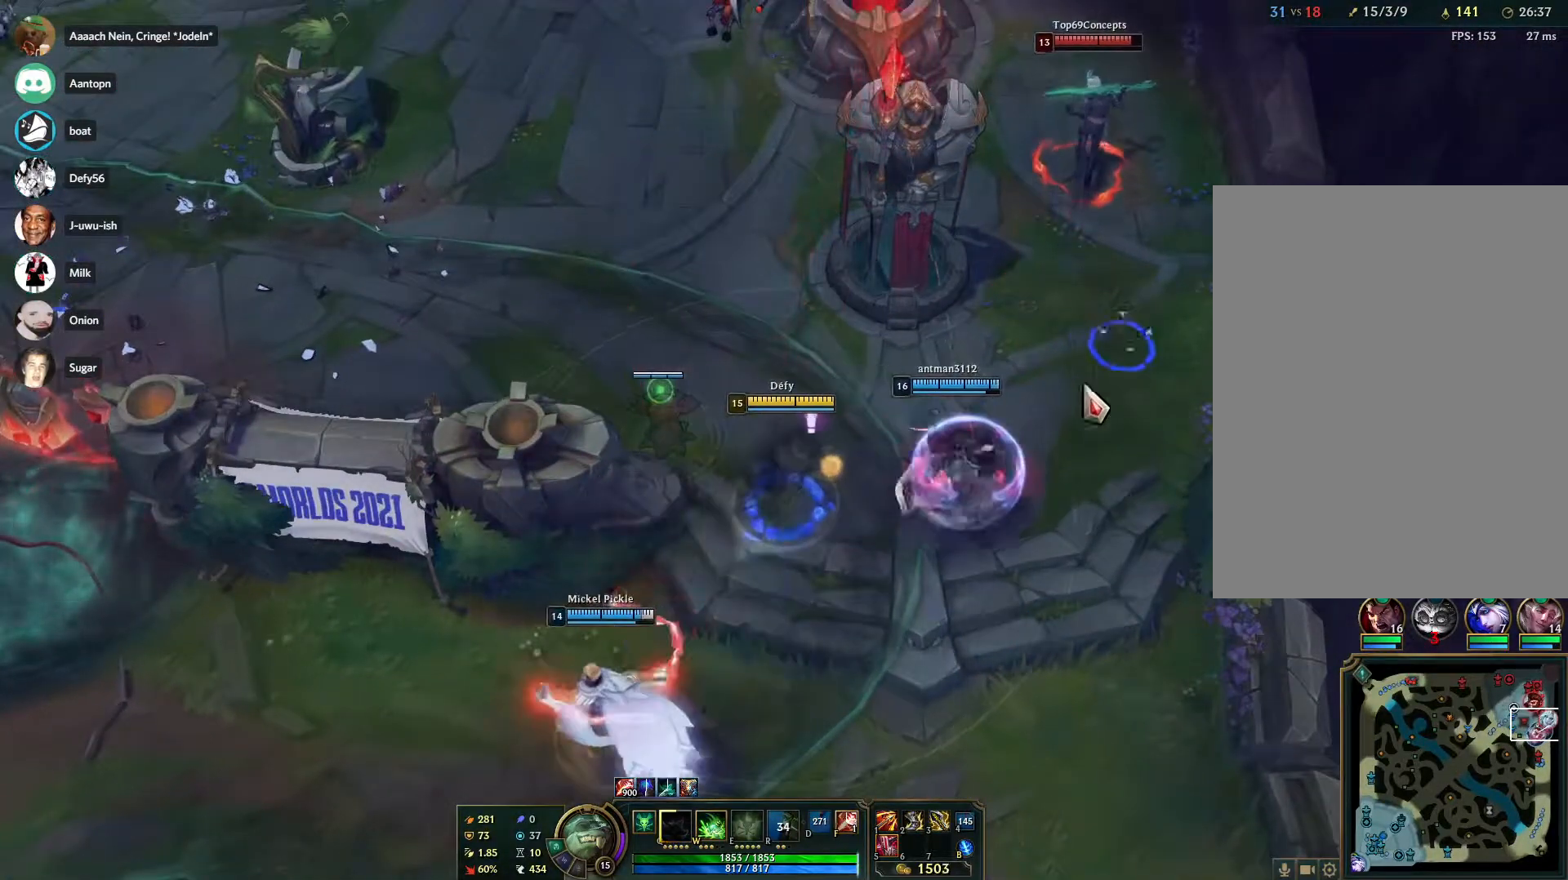
{"keys": [], "mouse": ["right"], "events": [[83, "mouse_right", "up"], [133, "mouse_right", "down"], [267, "mouse_right", "up"], [317, "mouse_right", "down"], [467, "mouse_right", "up"], [500, "mouse_right", "down"]]}
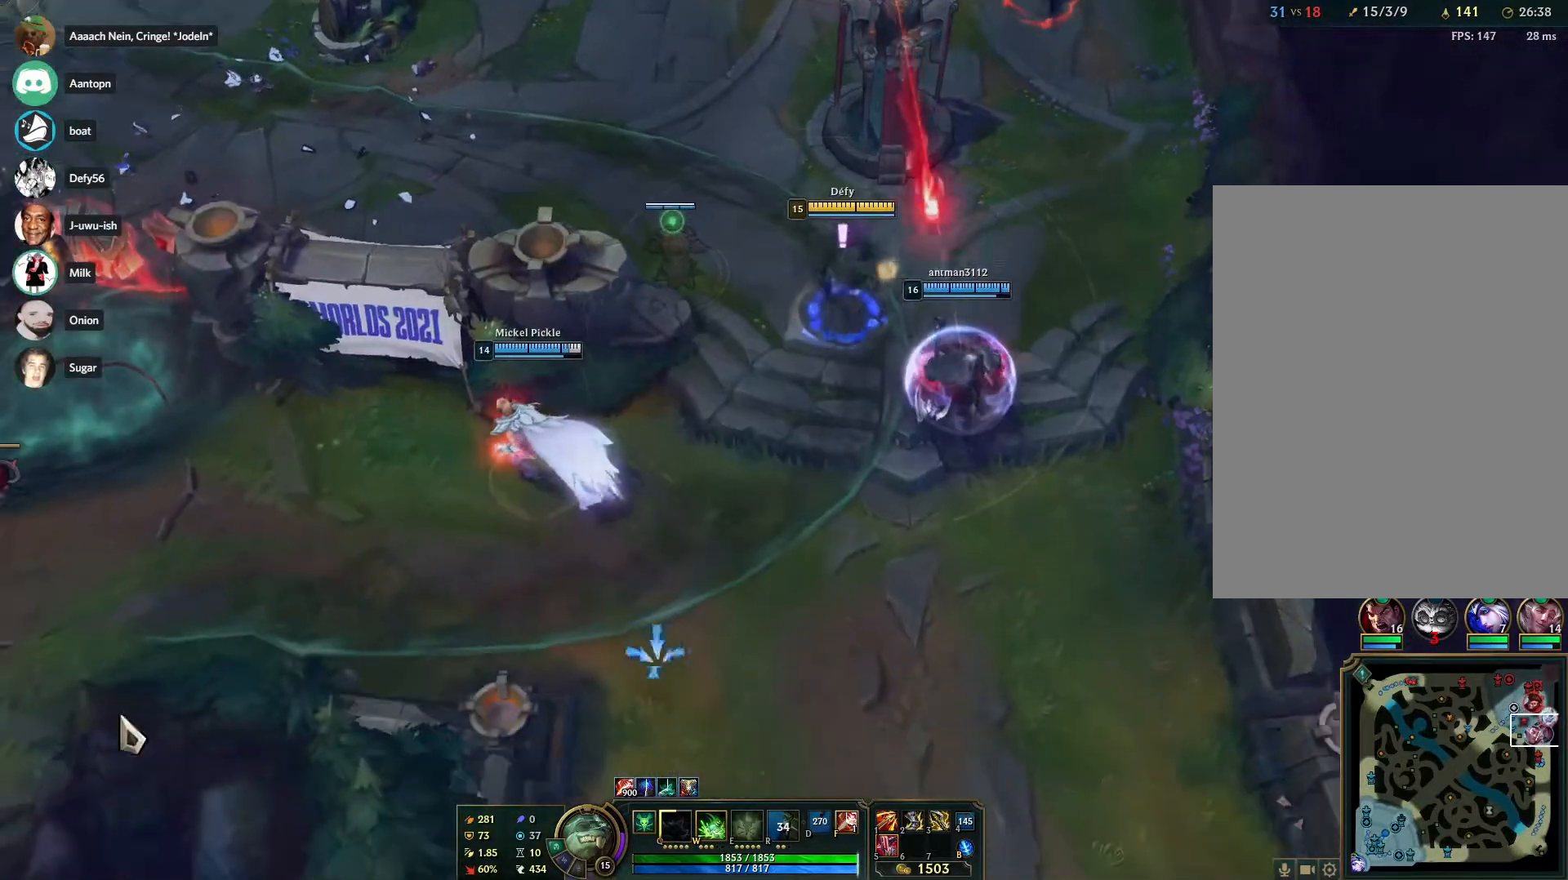
{"keys": [], "mouse": ["right"], "events": [[150, "mouse_right", "up"], [233, "mouse_right", "down"], [383, "mouse_right", "up"], [433, "mouse_right", "down"]]}
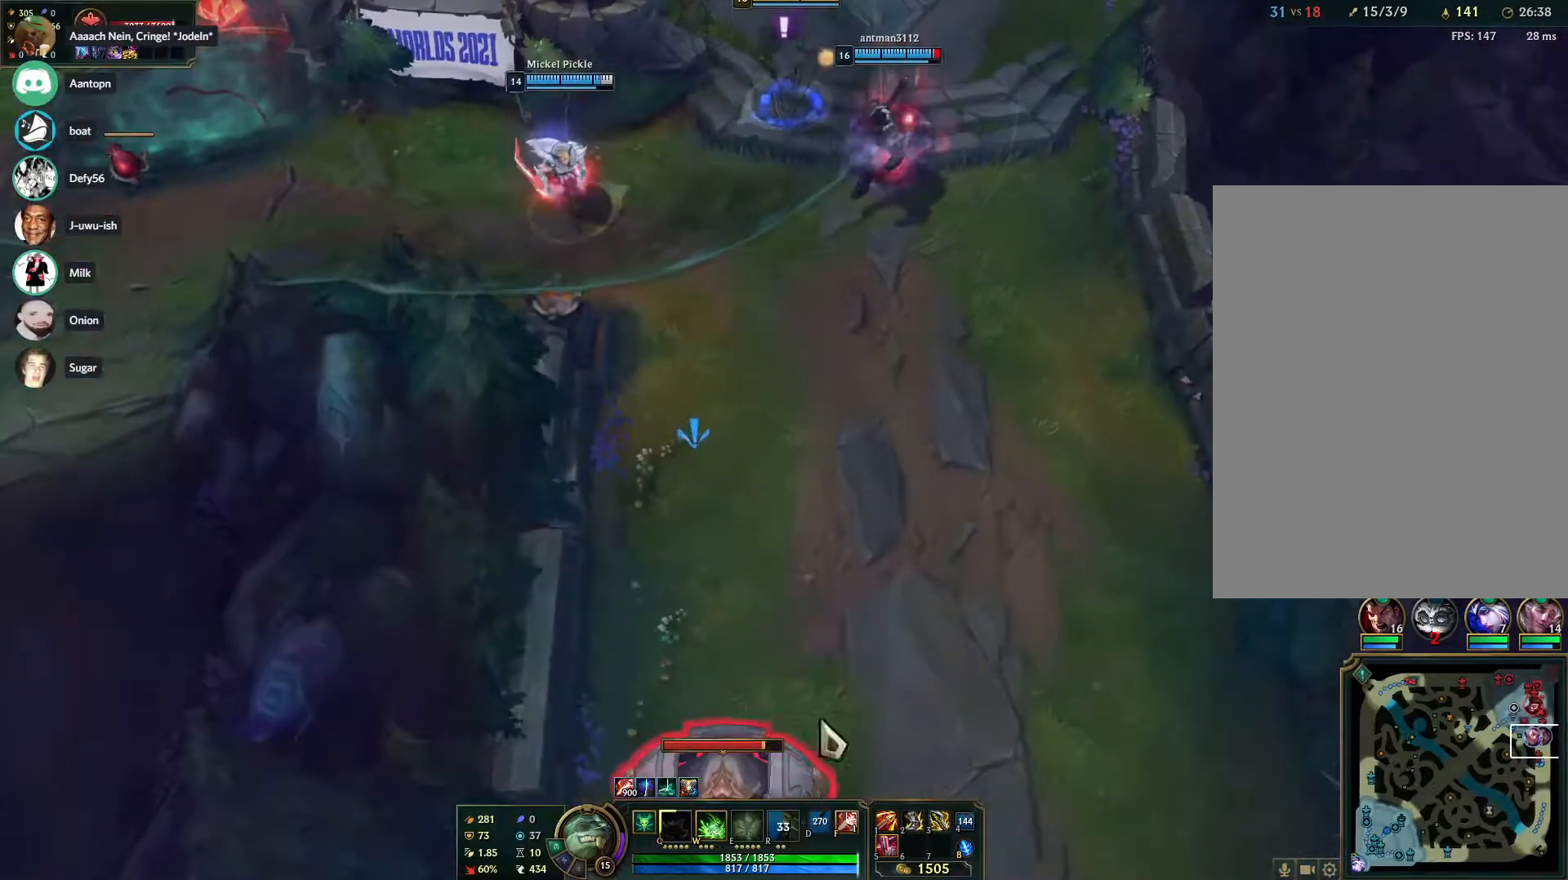
{"keys": [], "mouse": [], "events": [[17, "mouse_right", "up"], [117, "mouse_right", "down"], [217, "mouse_right", "up"], [250, "mouse_right", "down"], [350, "mouse_right", "up"]]}
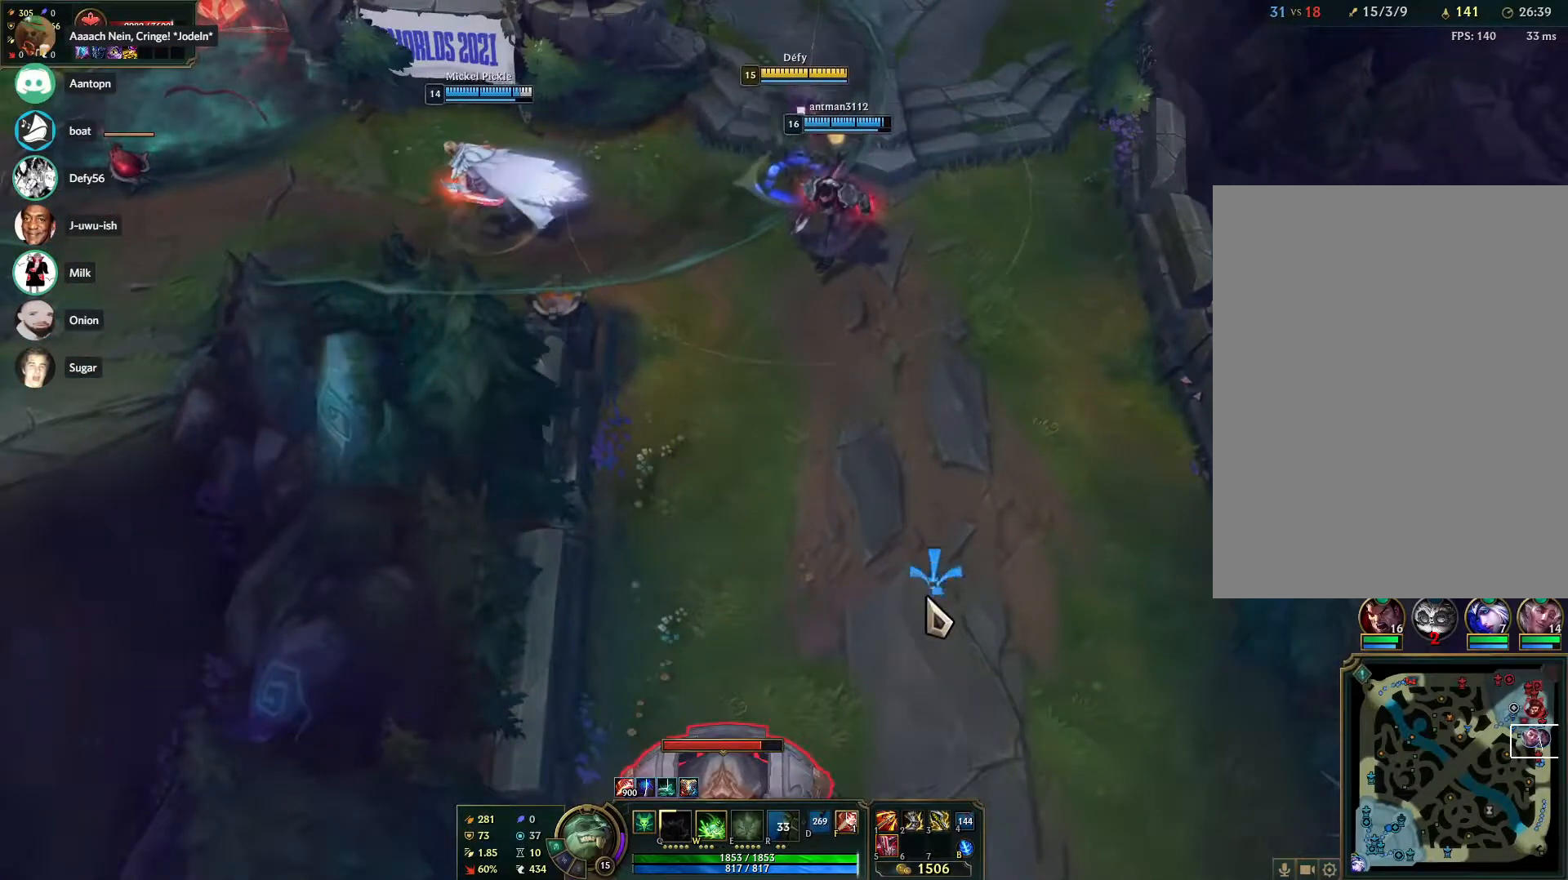
{"keys": [], "mouse": [], "events": [[133, "mouse_right", "down"], [267, "mouse_right", "up"], [367, "mouse_right", "down"], [467, "mouse_right", "up"]]}
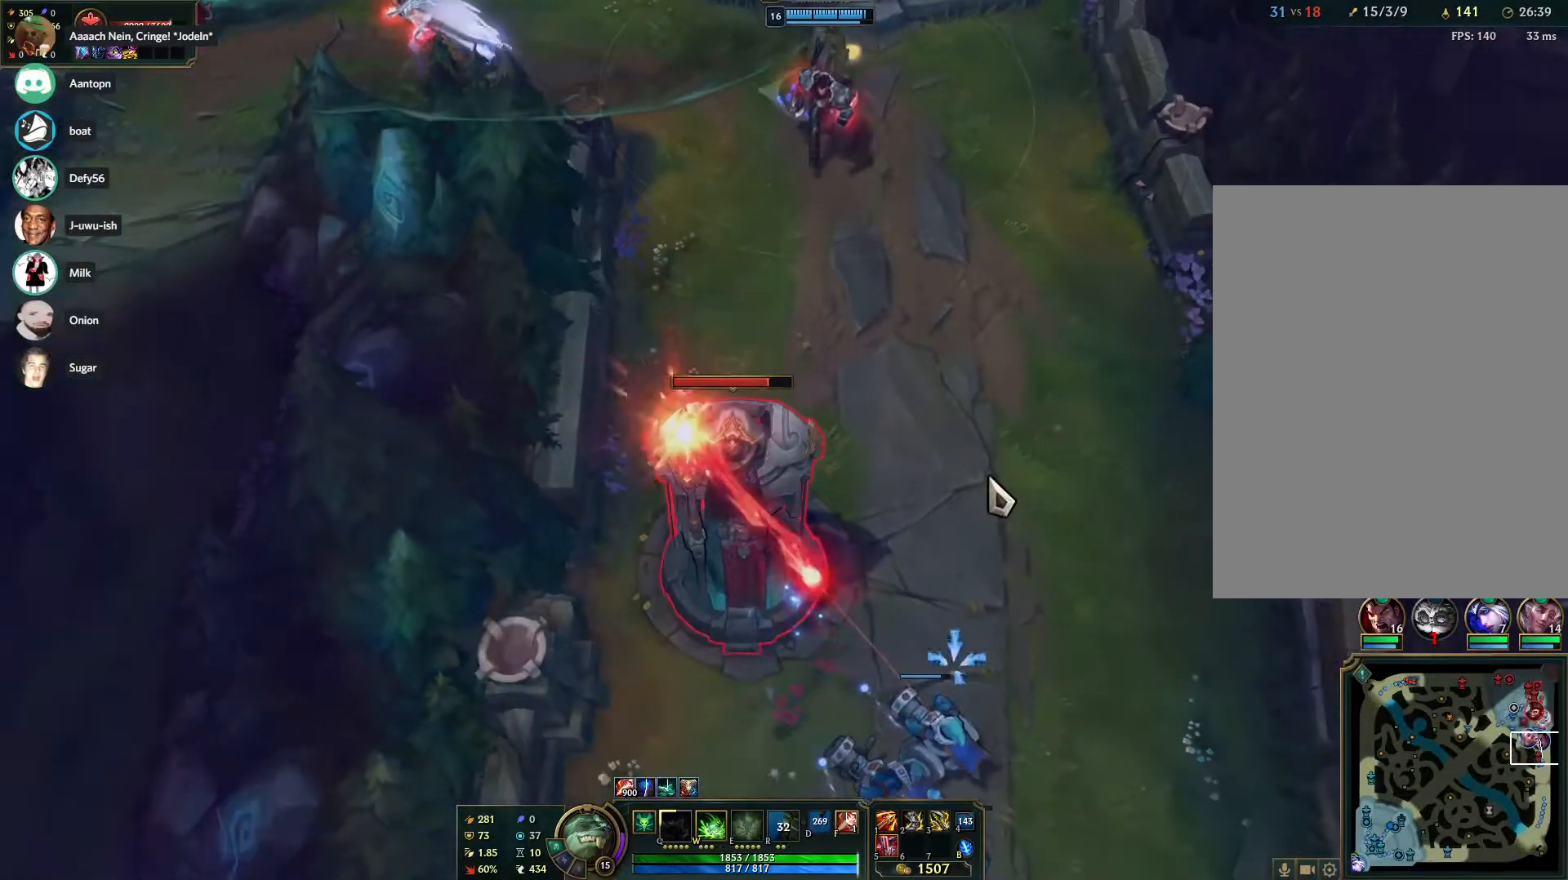
{"keys": [], "mouse": [], "events": [[50, "mouse_right", "down"], [150, "mouse_right", "up"], [250, "mouse_right", "down"], [383, "mouse_right", "up"]]}
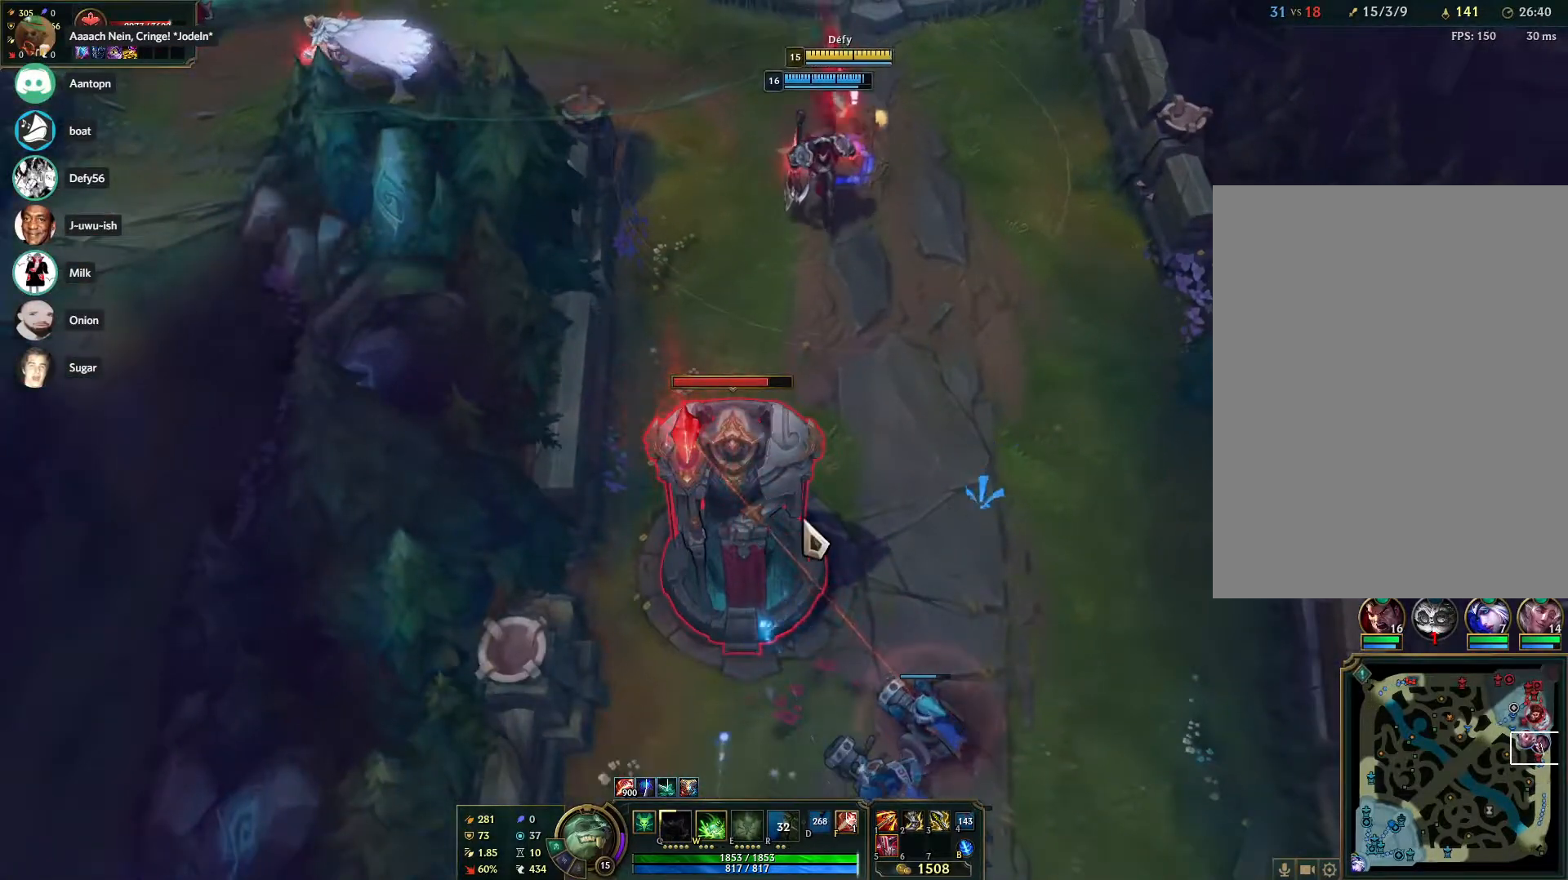
{"keys": [], "mouse": [], "events": [[67, "s", "down"], [167, "s", "up"], [200, "s", "down"], [300, "s", "up"], [400, "s", "down"], [500, "s", "up"]]}
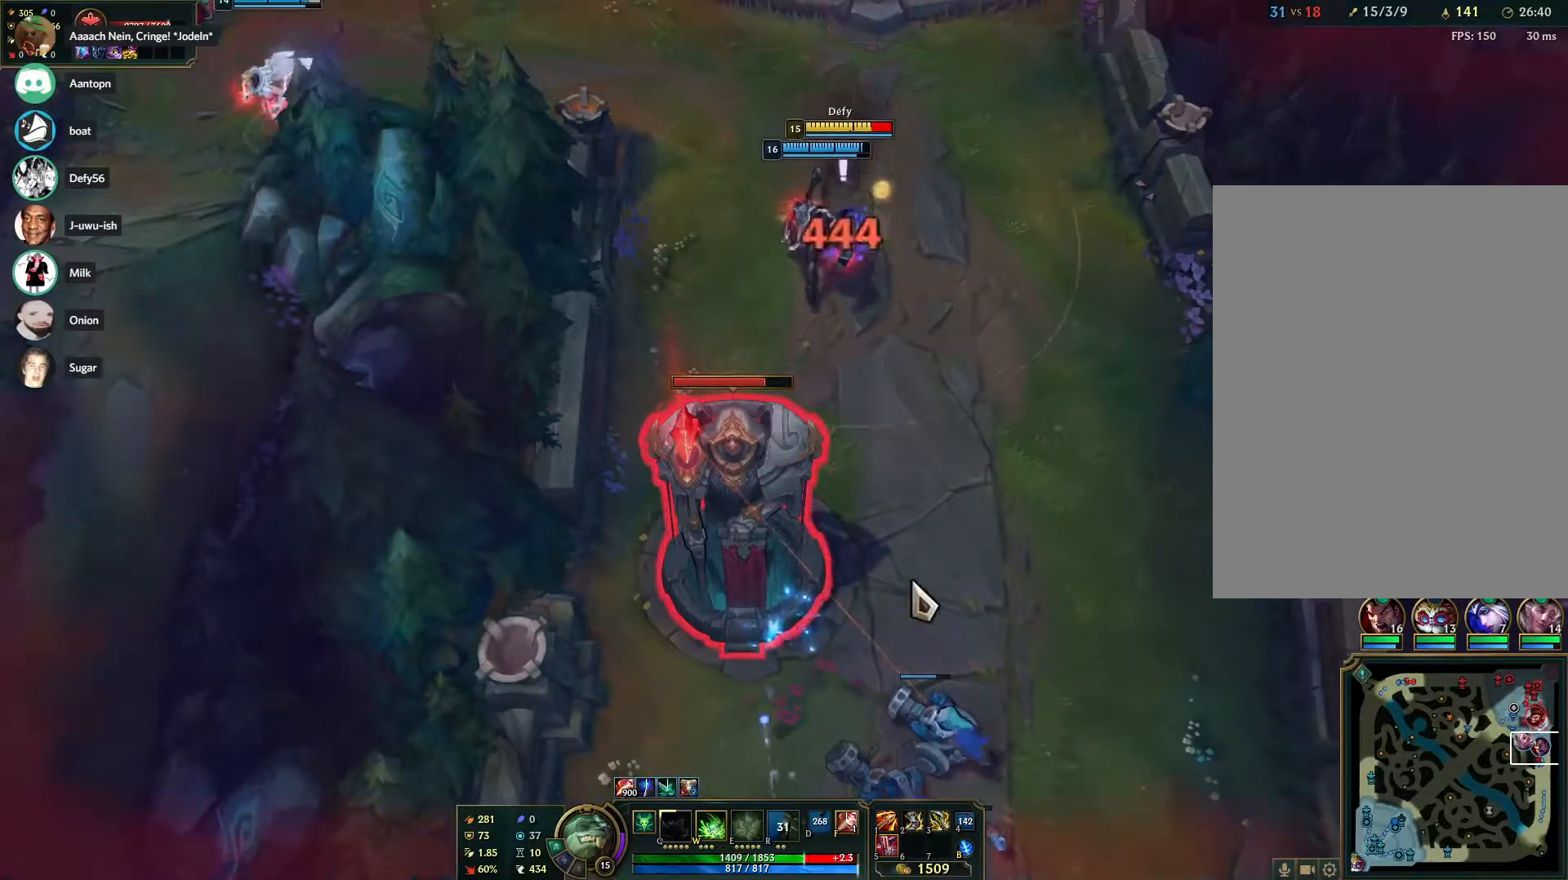
{"keys": [], "mouse": [], "events": [[133, "mouse_right", "down"], [267, "mouse_right", "up"], [417, "s", "down"], [500, "s", "up"]]}
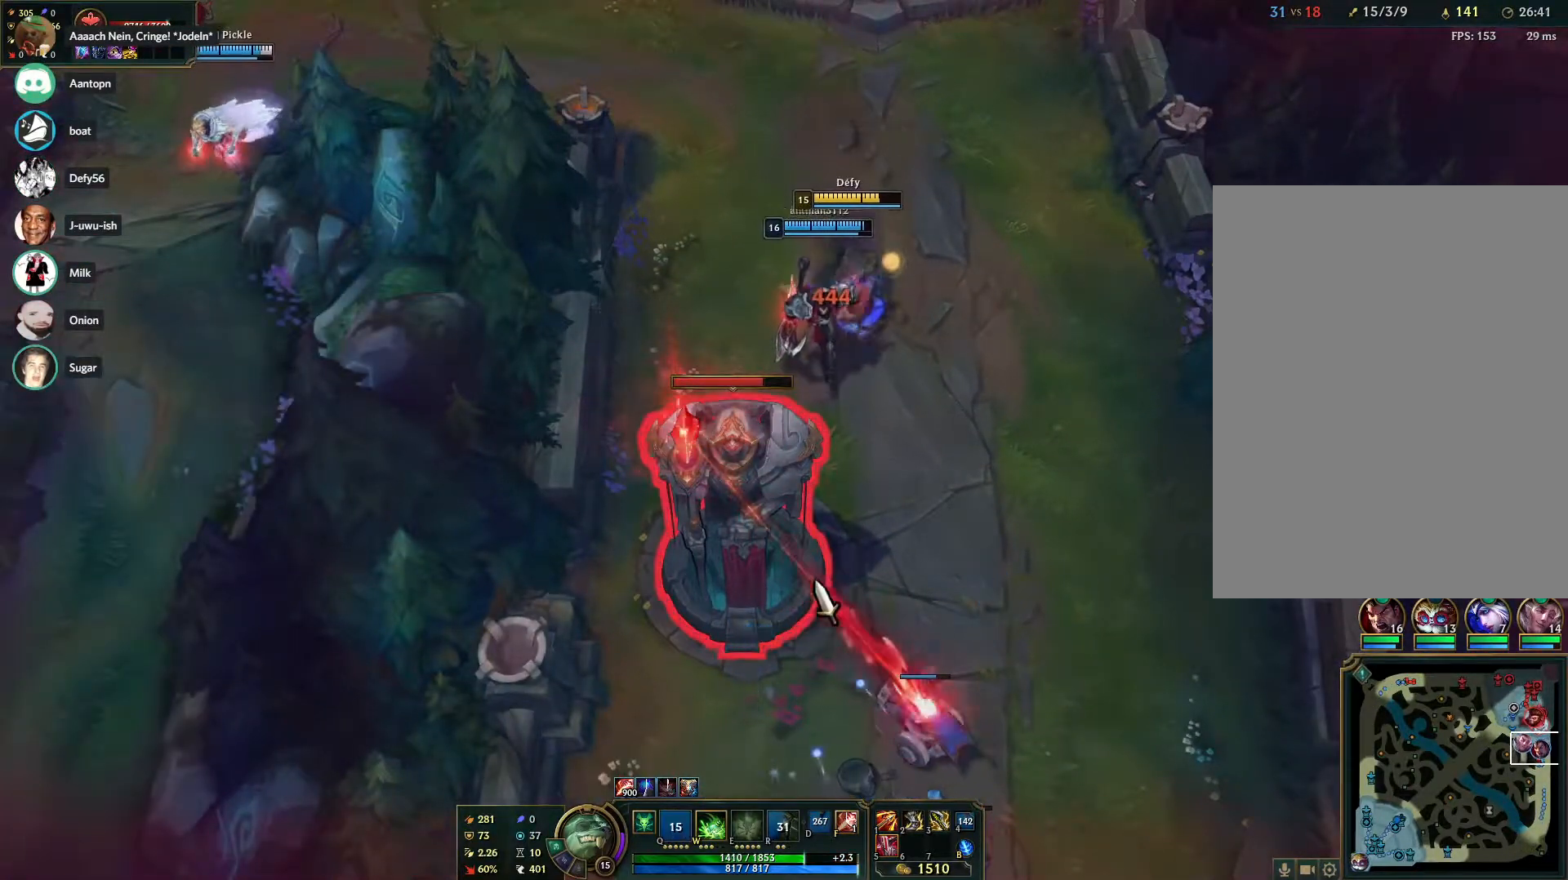
{"keys": ["s"], "mouse": [], "events": [[200, "mouse_right", "down"], [283, "mouse_right", "up"], [383, "s", "down"]]}
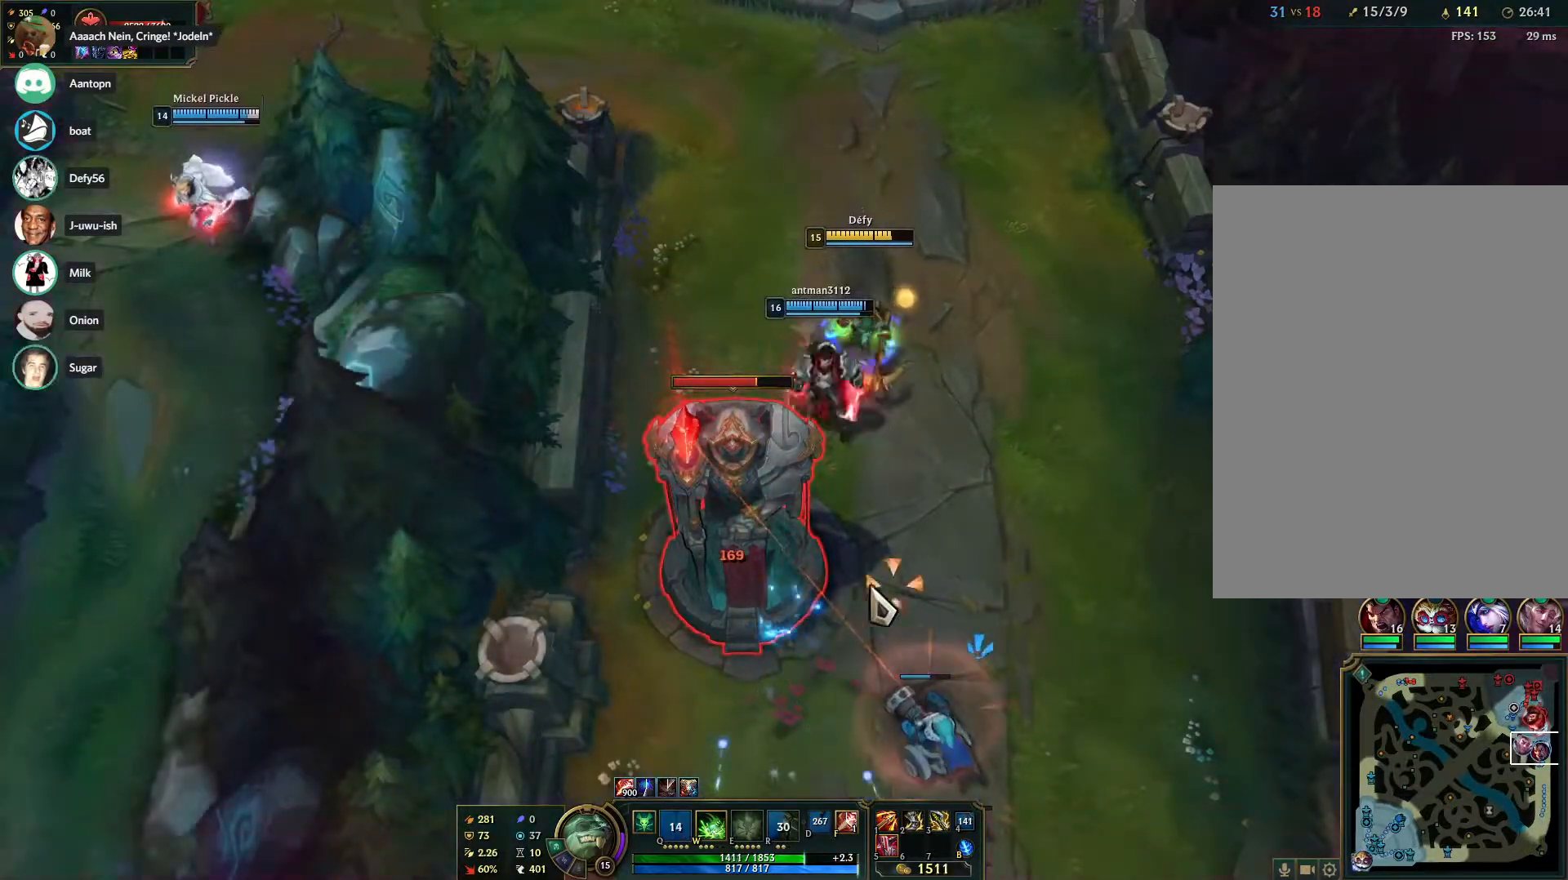
{"keys": [], "mouse": [], "events": [[17, "s", "up"], [167, "mouse_right", "down"], [300, "mouse_right", "up"], [350, "s", "down"], [450, "s", "up"]]}
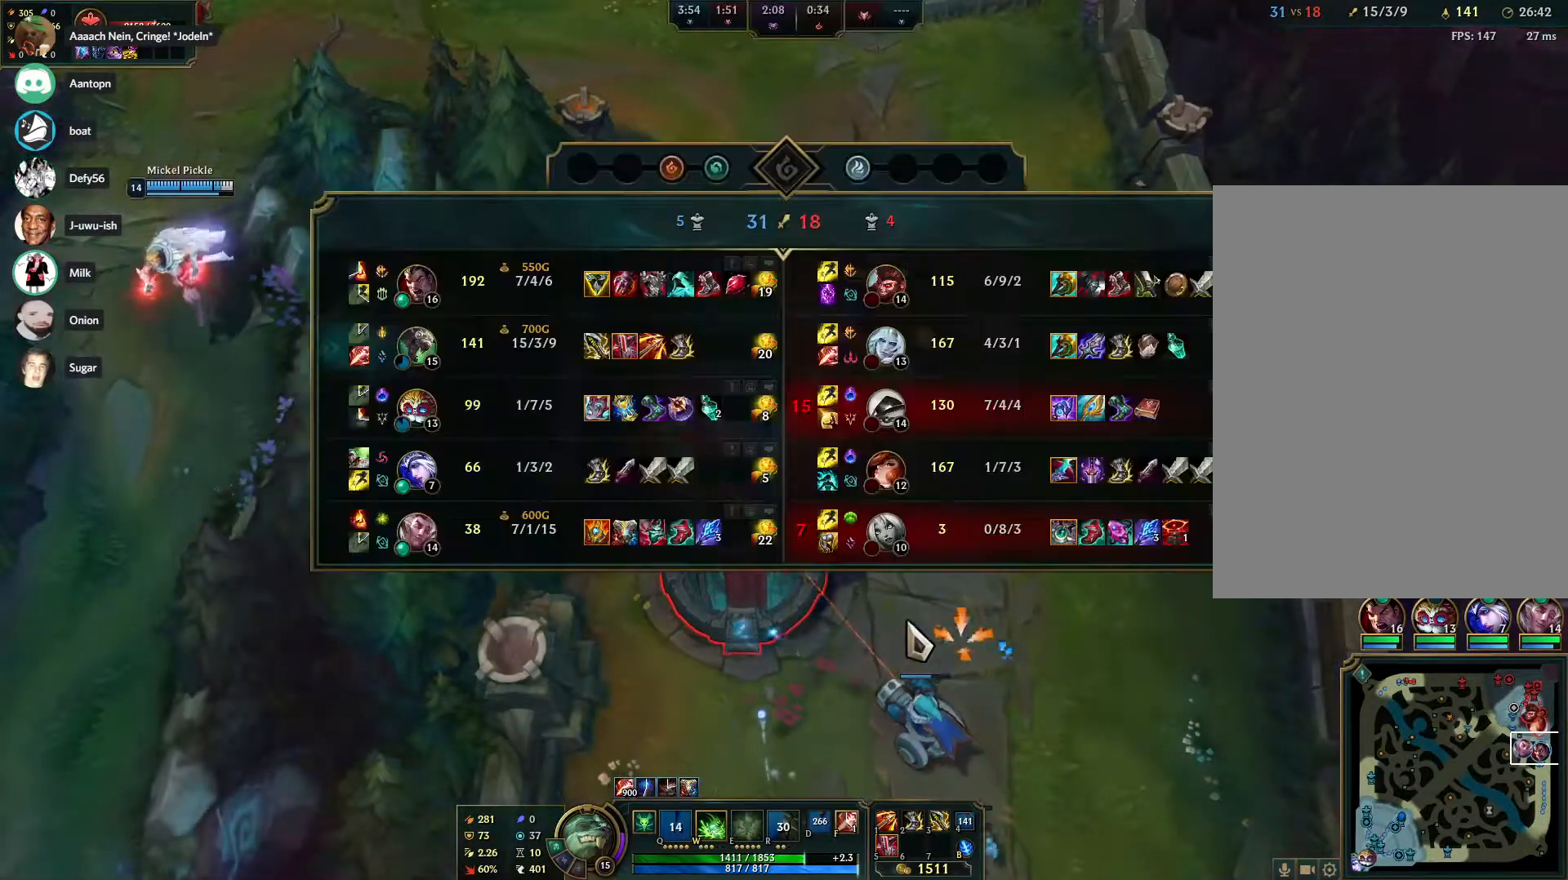
{"keys": ["s"], "mouse": [], "events": [[33, "tab", "down"], [133, "tab", "up"], [183, "mouse_right", "down"], [317, "mouse_right", "up"], [317, "tab", "down"], [467, "s", "down"], [467, "tab", "up"]]}
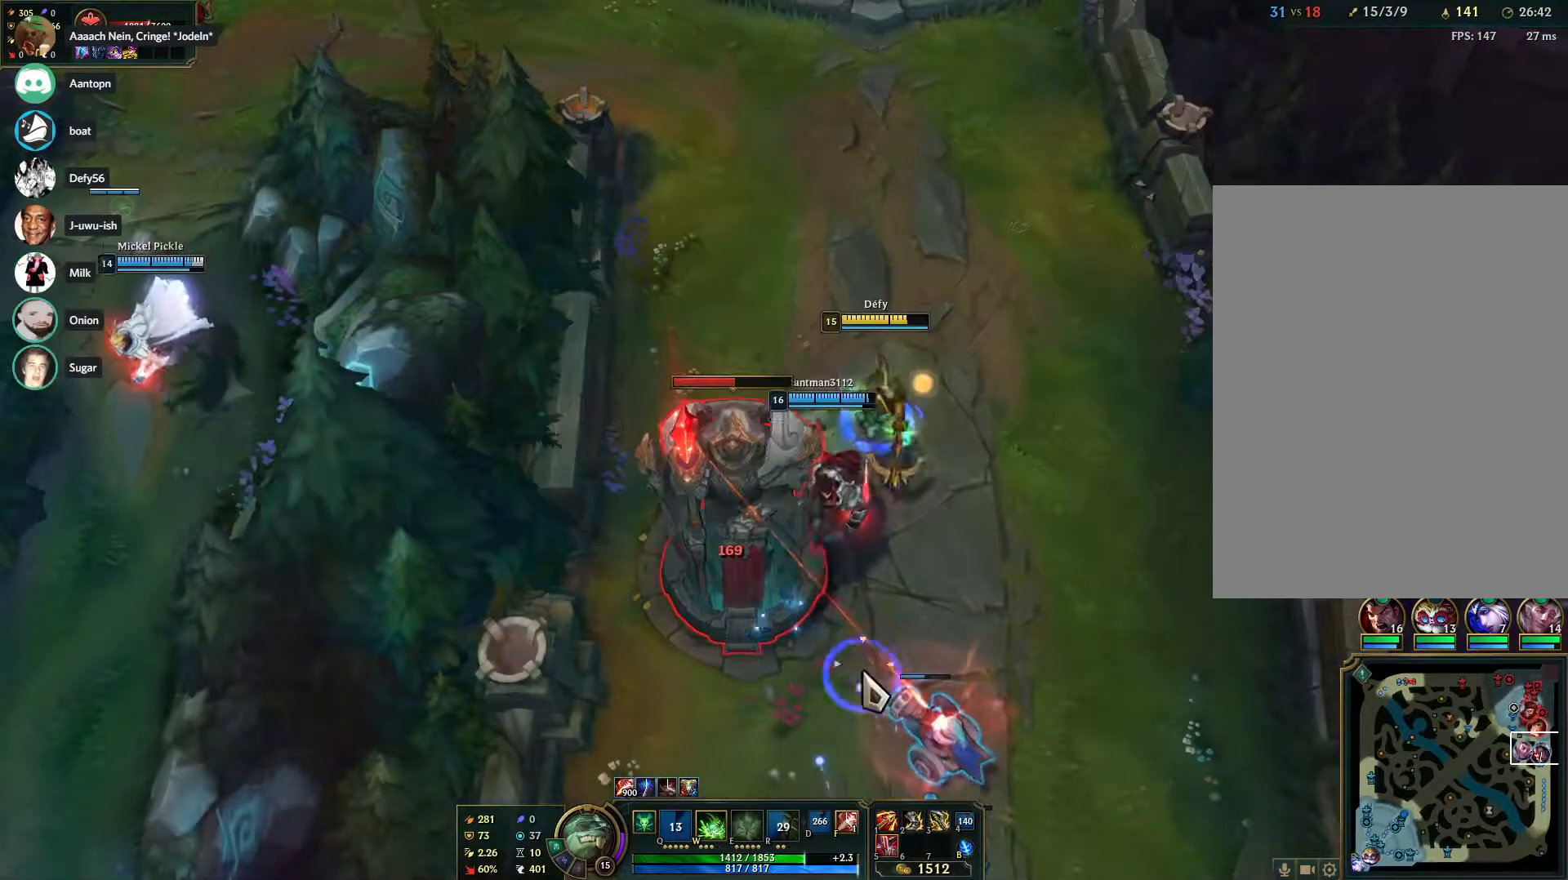
{"keys": [], "mouse": ["right"], "events": [[100, "s", "up"], [100, "tab", "down"], [200, "tab", "up"], [283, "mouse_right", "down"], [433, "mouse_right", "up"], [467, "mouse_right", "down"]]}
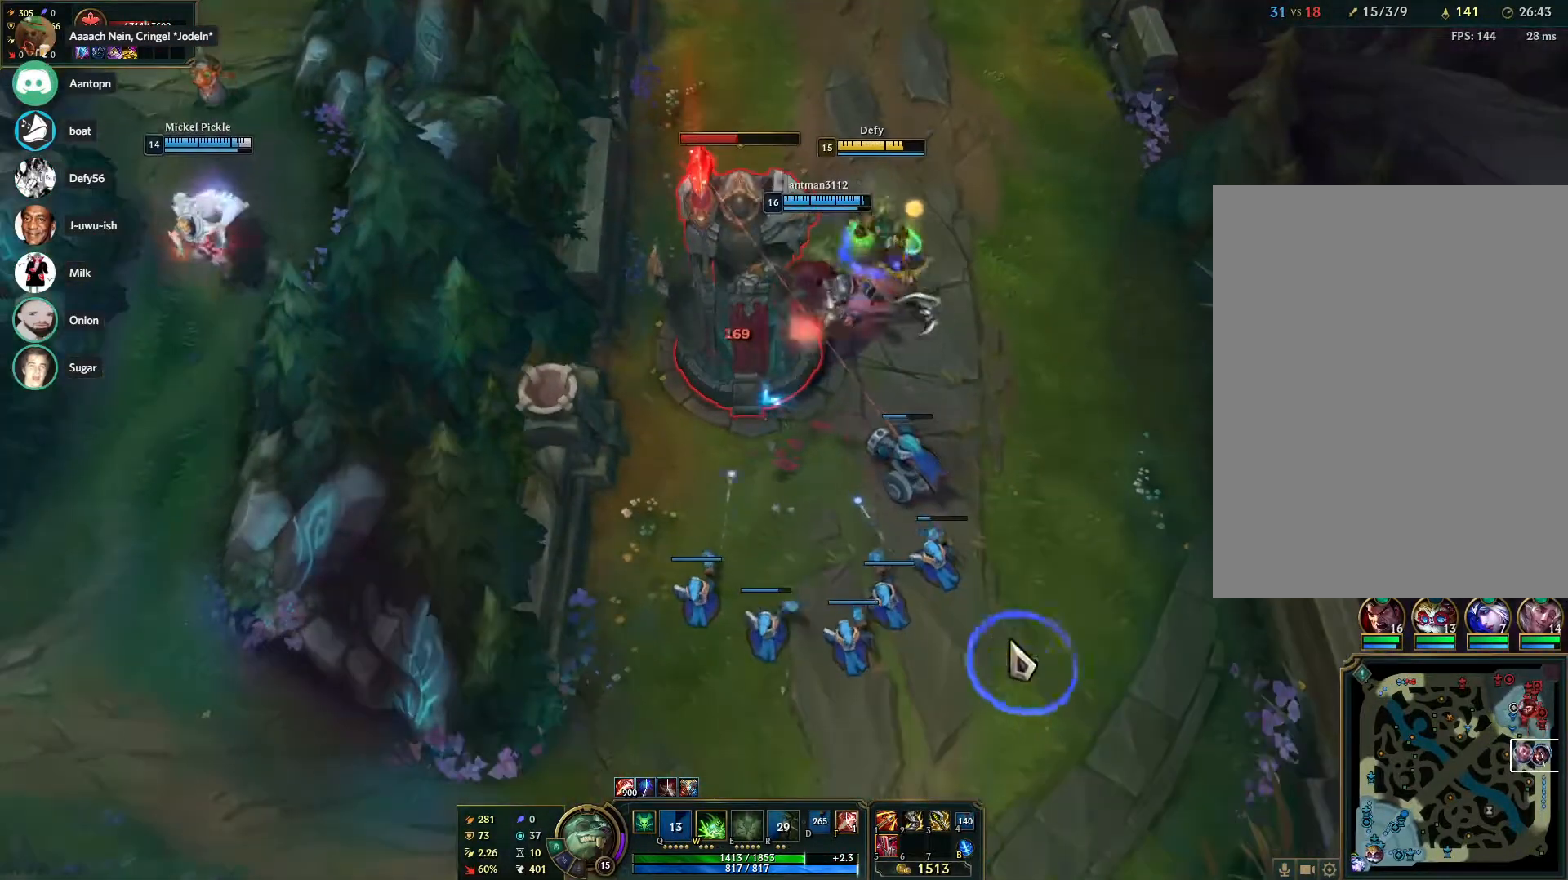
{"keys": [], "mouse": [], "events": [[117, "mouse_right", "up"], [117, "s", "down"], [217, "s", "up"], [350, "mouse_right", "down"], [483, "mouse_right", "up"]]}
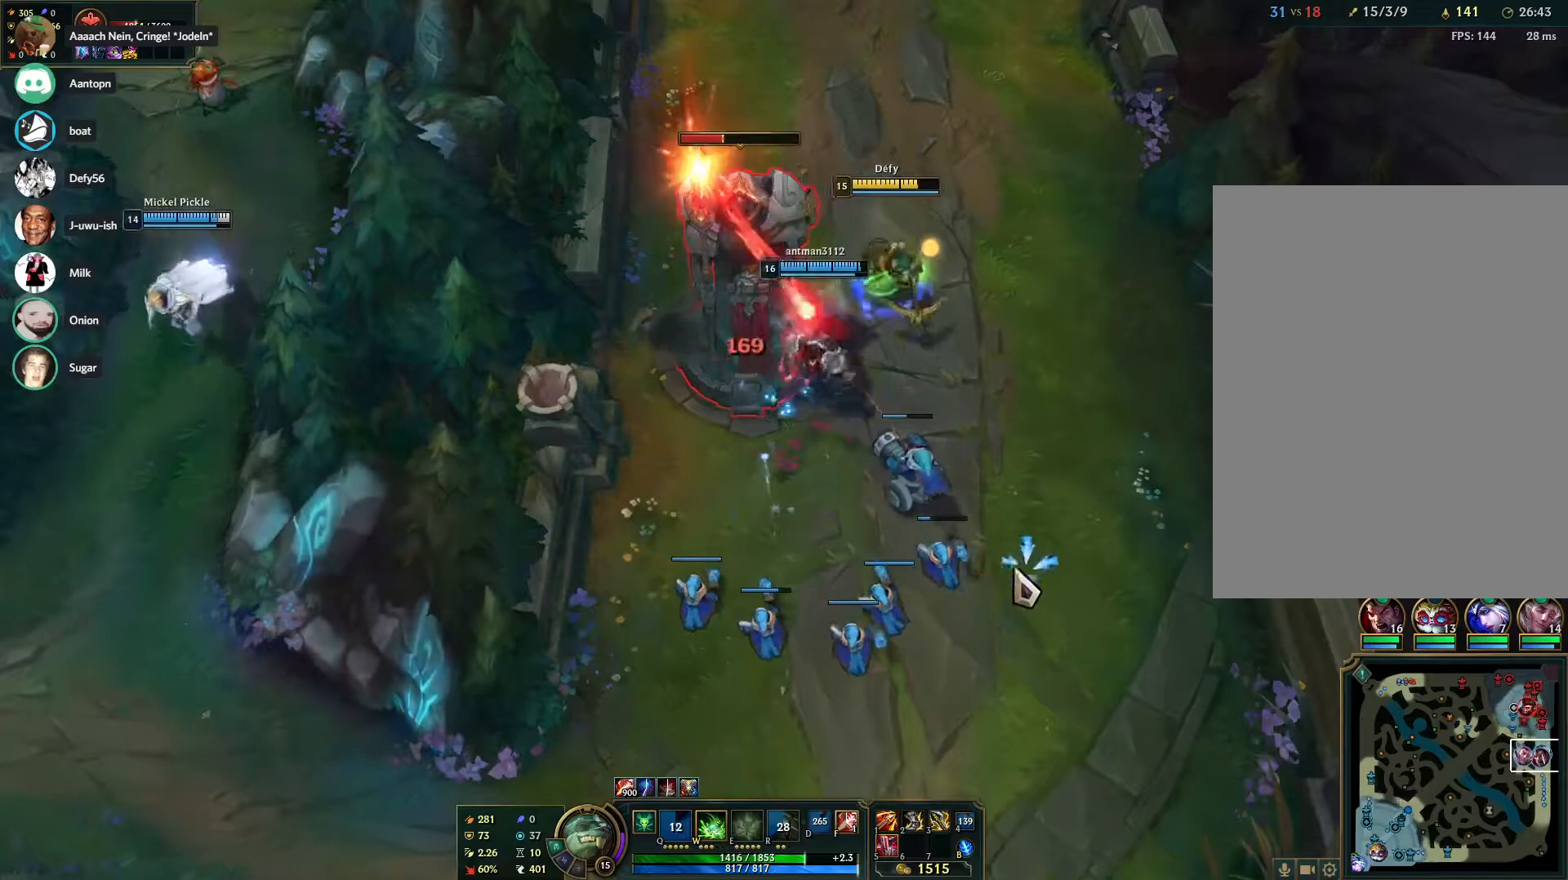
{"keys": ["s"], "mouse": [], "events": [[83, "s", "down"], [183, "s", "up"], [367, "mouse_right", "down"], [500, "mouse_right", "up"], [500, "s", "down"]]}
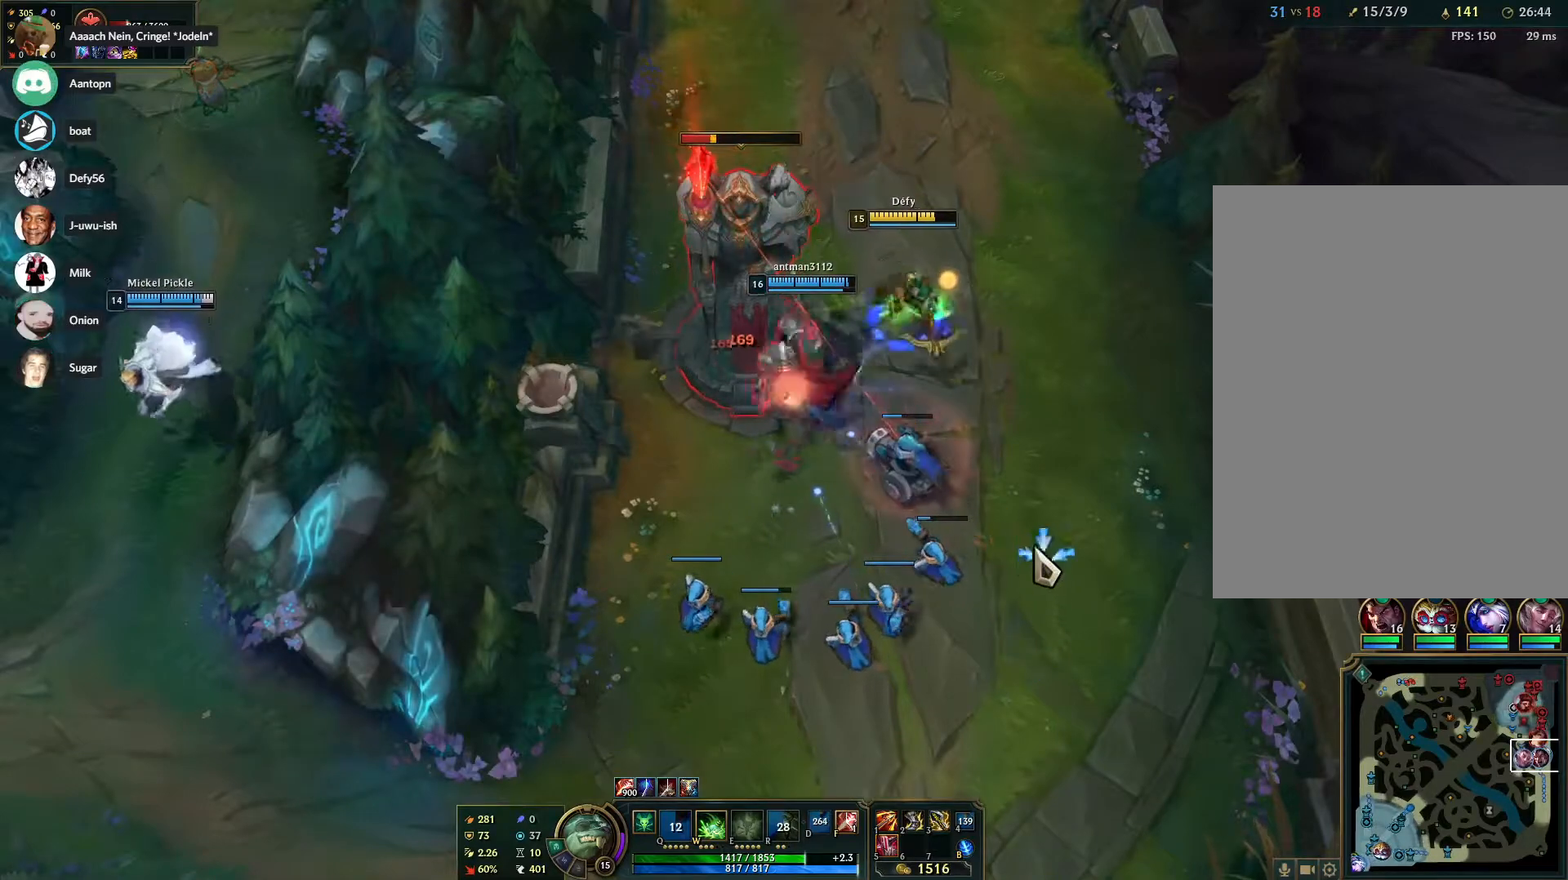
{"keys": ["s"], "mouse": [], "events": [[100, "s", "up"], [283, "mouse_right", "down"], [433, "mouse_right", "up"], [433, "s", "down"]]}
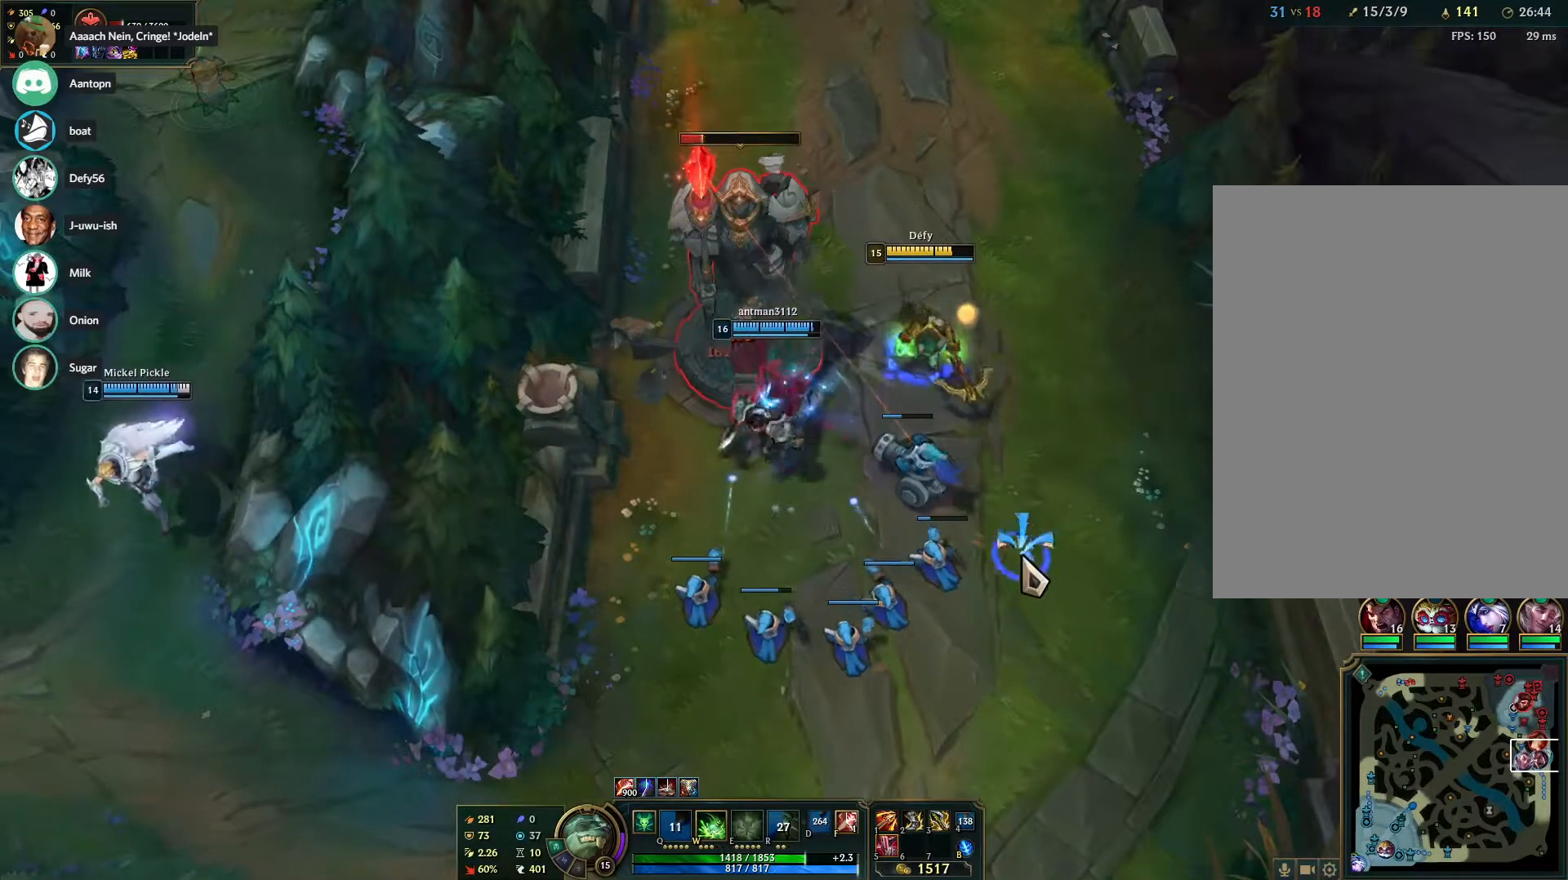
{"keys": [], "mouse": [], "events": [[17, "s", "up"], [200, "mouse_right", "down"], [350, "mouse_right", "up"], [400, "s", "down"], [483, "s", "up"]]}
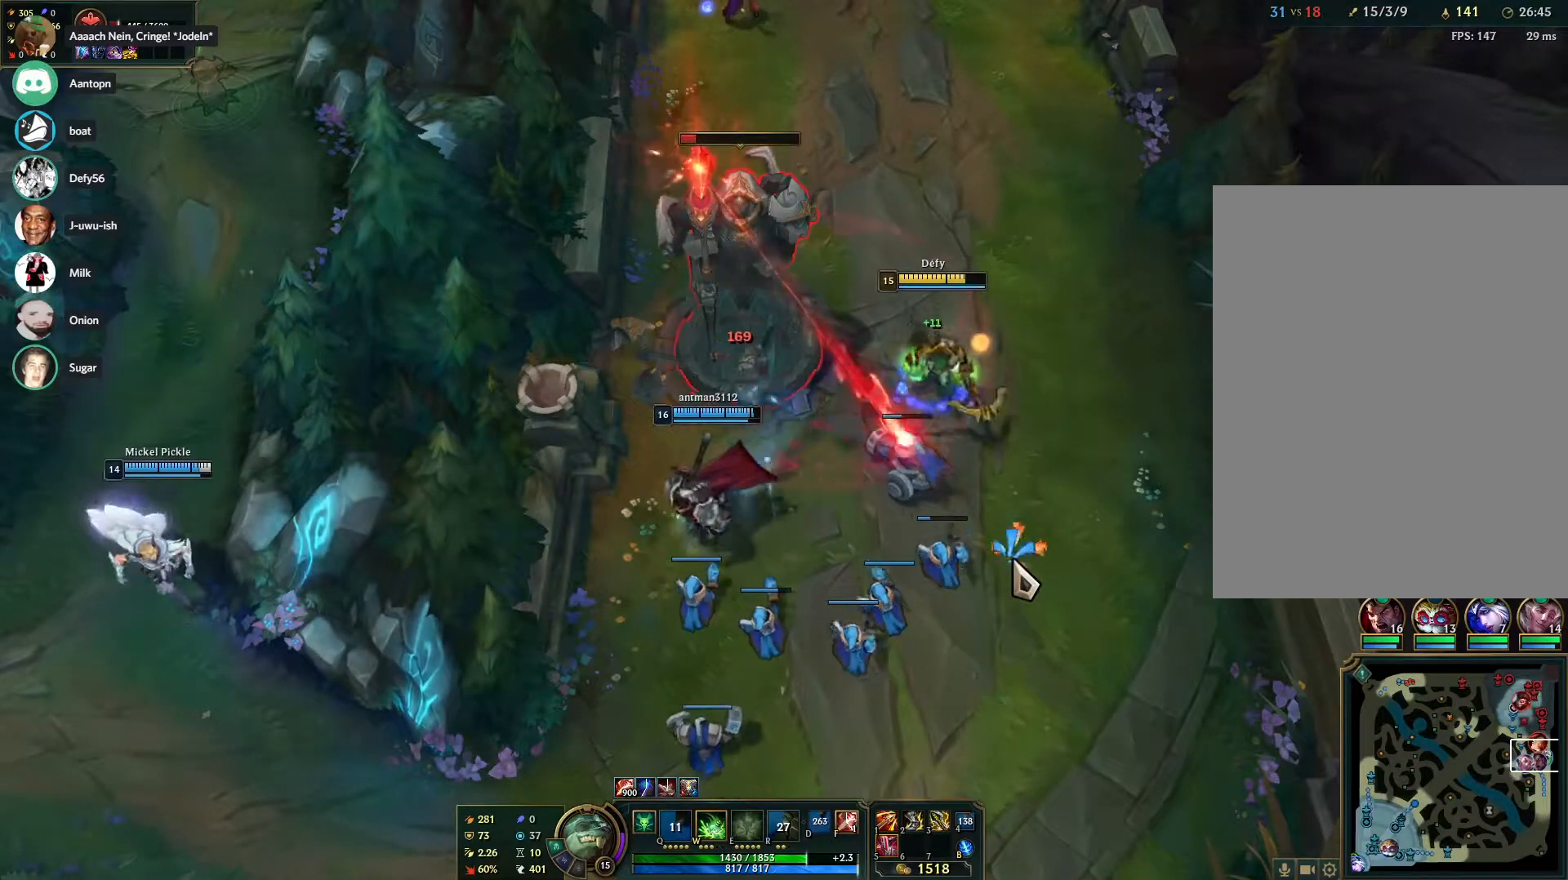
{"keys": [], "mouse": [], "events": [[133, "mouse_right", "down"], [267, "mouse_right", "up"], [367, "mouse_right", "down"], [500, "mouse_right", "up"]]}
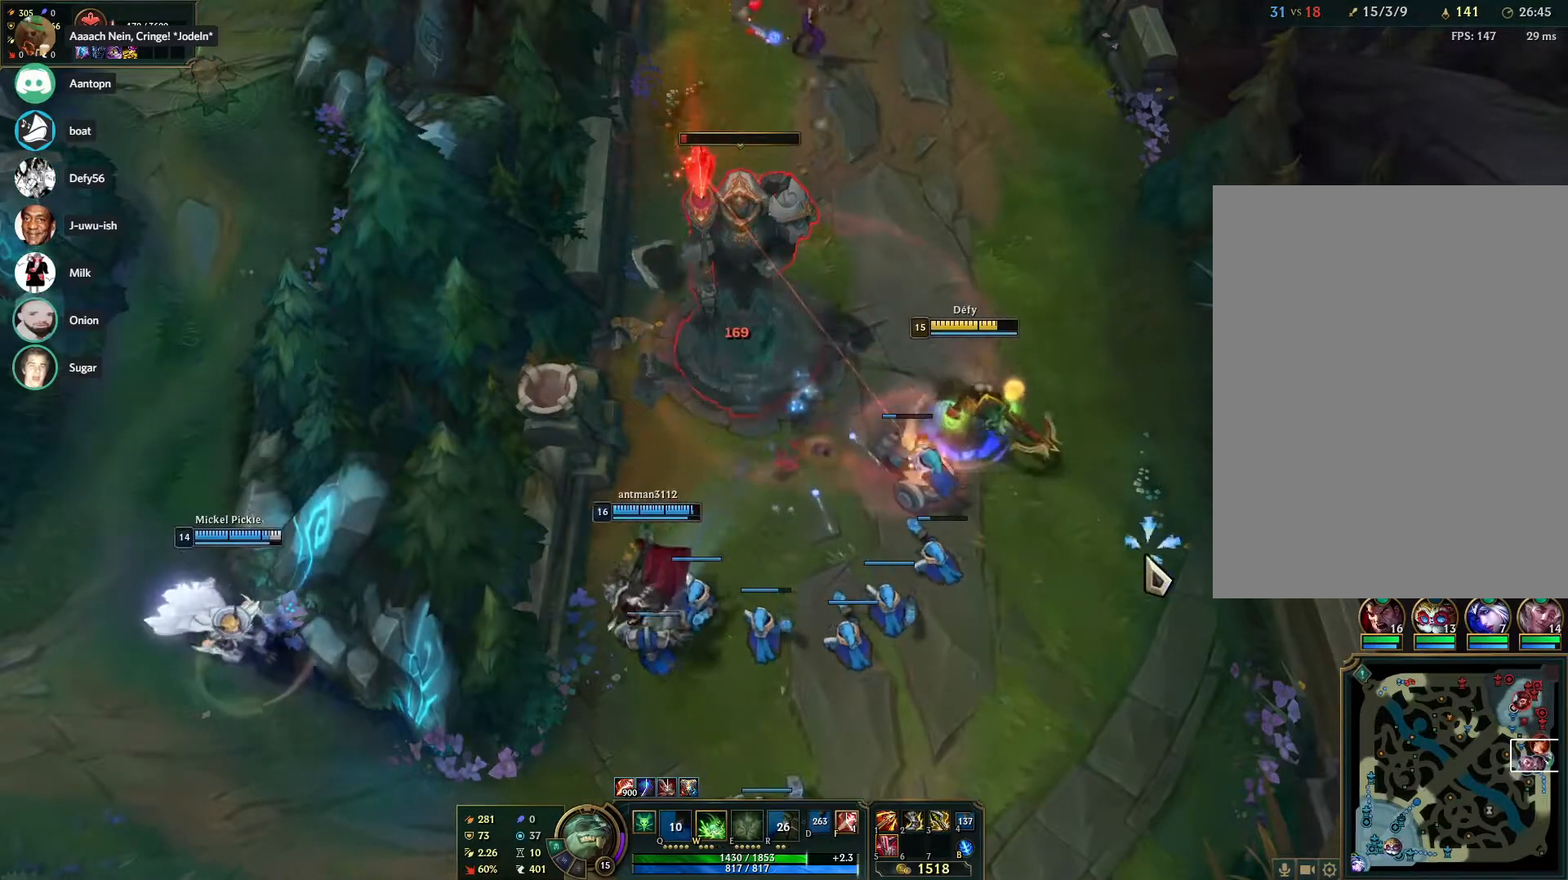
{"keys": [], "mouse": ["right"], "events": [[50, "mouse_right", "down"], [200, "mouse_right", "up"], [200, "s", "down"], [283, "s", "up"], [467, "mouse_right", "down"]]}
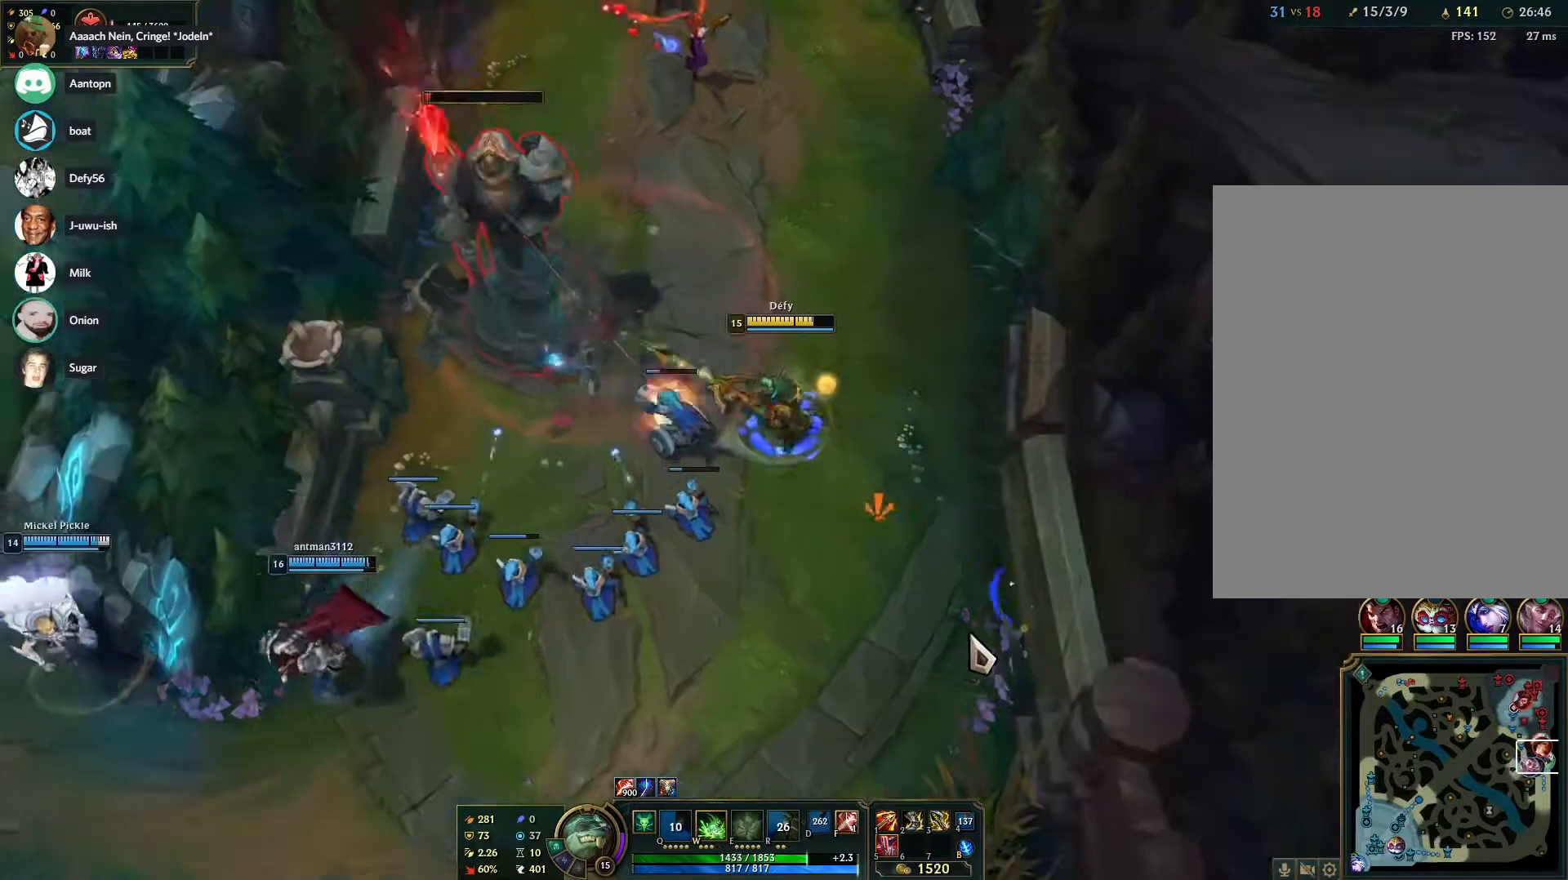
{"keys": [], "mouse": [], "events": [[67, "mouse_right", "up"], [167, "mouse_right", "down"], [300, "mouse_right", "up"], [350, "mouse_right", "down"], [483, "mouse_right", "up"]]}
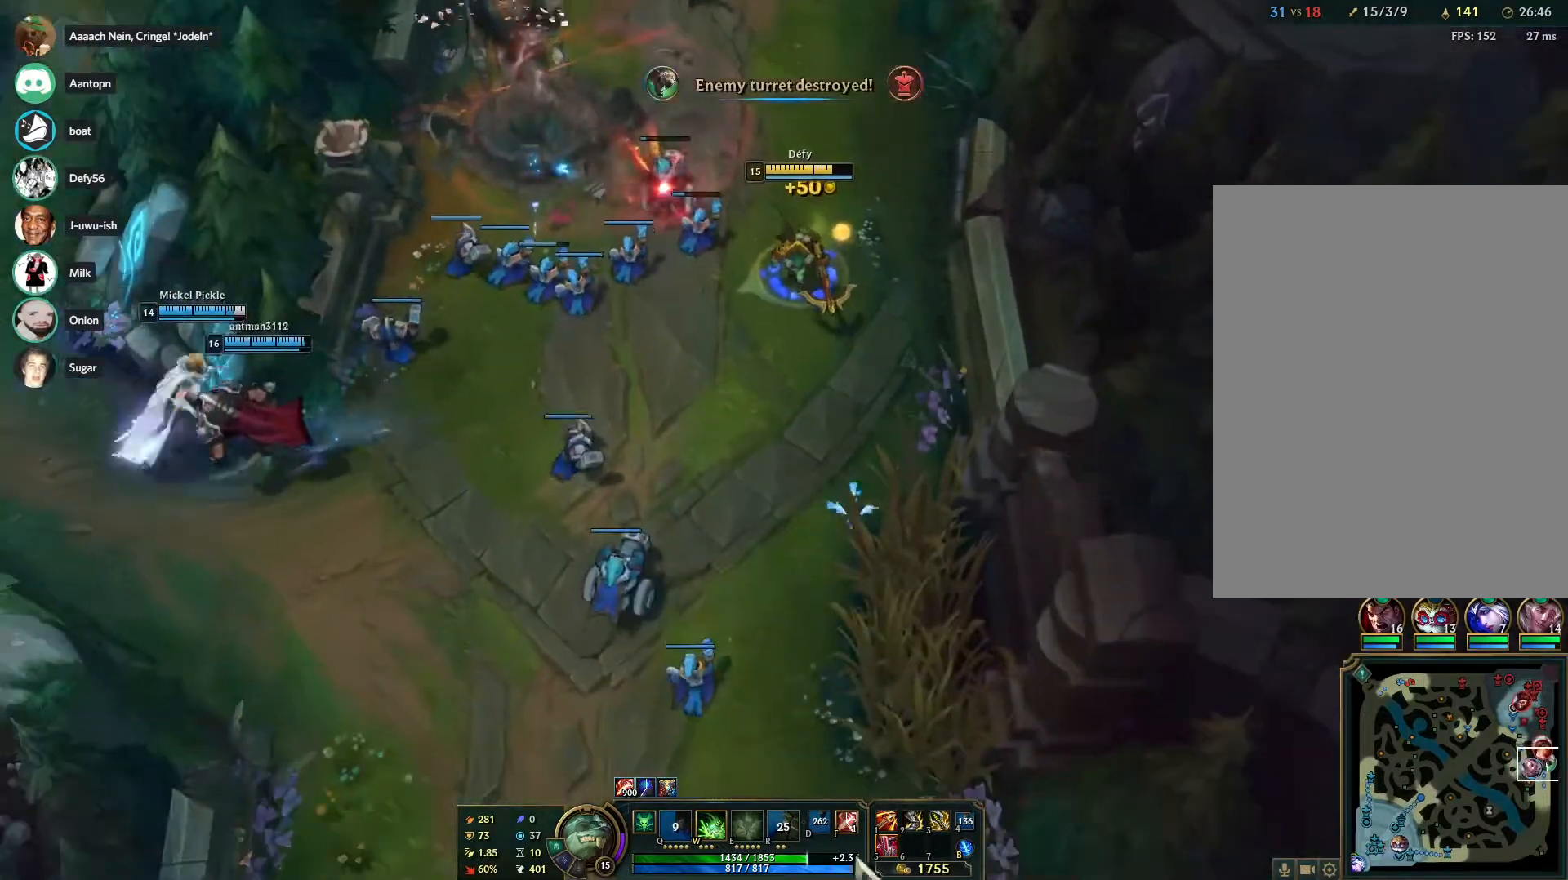
{"keys": [], "mouse": ["right"], "events": [[83, "mouse_right", "down"], [183, "mouse_right", "up"], [267, "mouse_right", "down"], [367, "mouse_right", "up"], [467, "mouse_right", "down"]]}
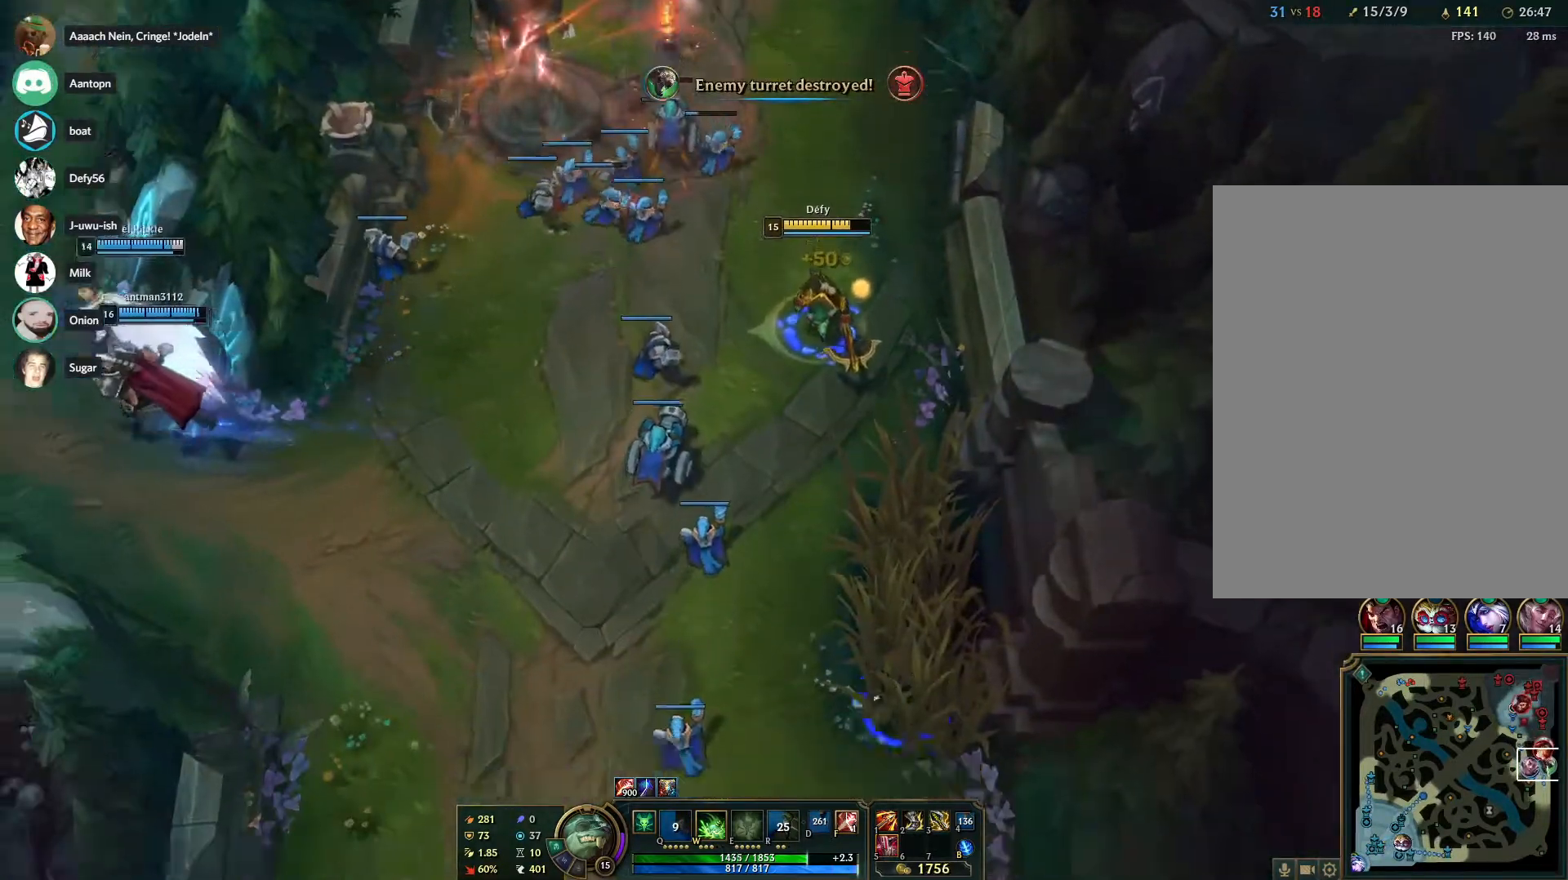
{"keys": [], "mouse": ["right"], "events": [[150, "mouse_right", "up"], [200, "mouse_right", "down"], [333, "mouse_right", "up"], [383, "mouse_right", "down"]]}
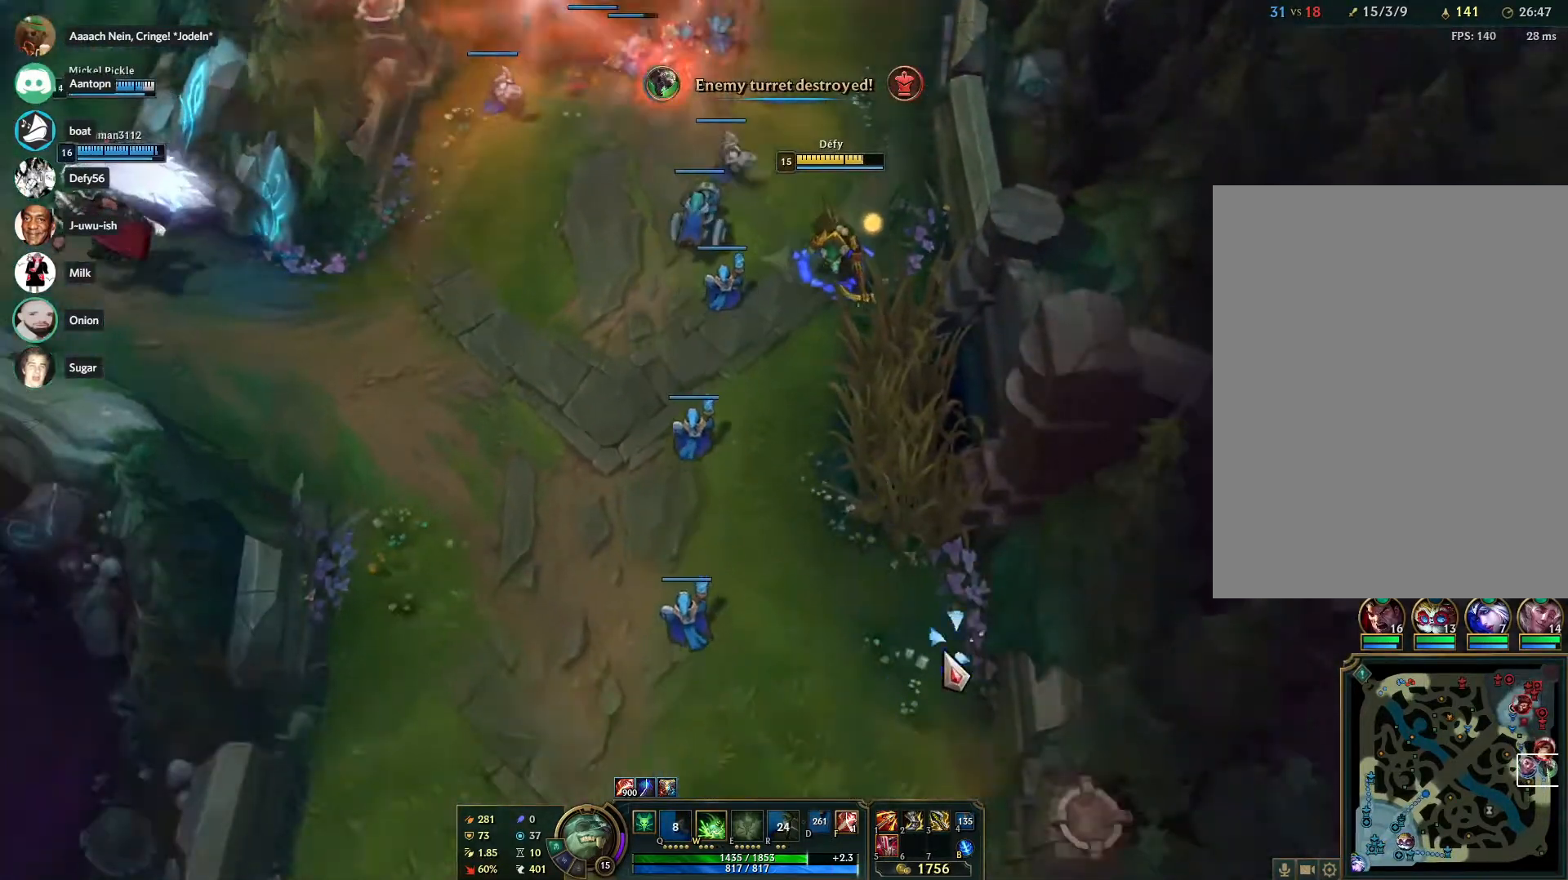
{"keys": ["tab"], "mouse": ["right"], "events": [[17, "mouse_right", "up"], [117, "mouse_right", "down"], [267, "mouse_right", "up"], [350, "mouse_right", "down"], [500, "tab", "down"]]}
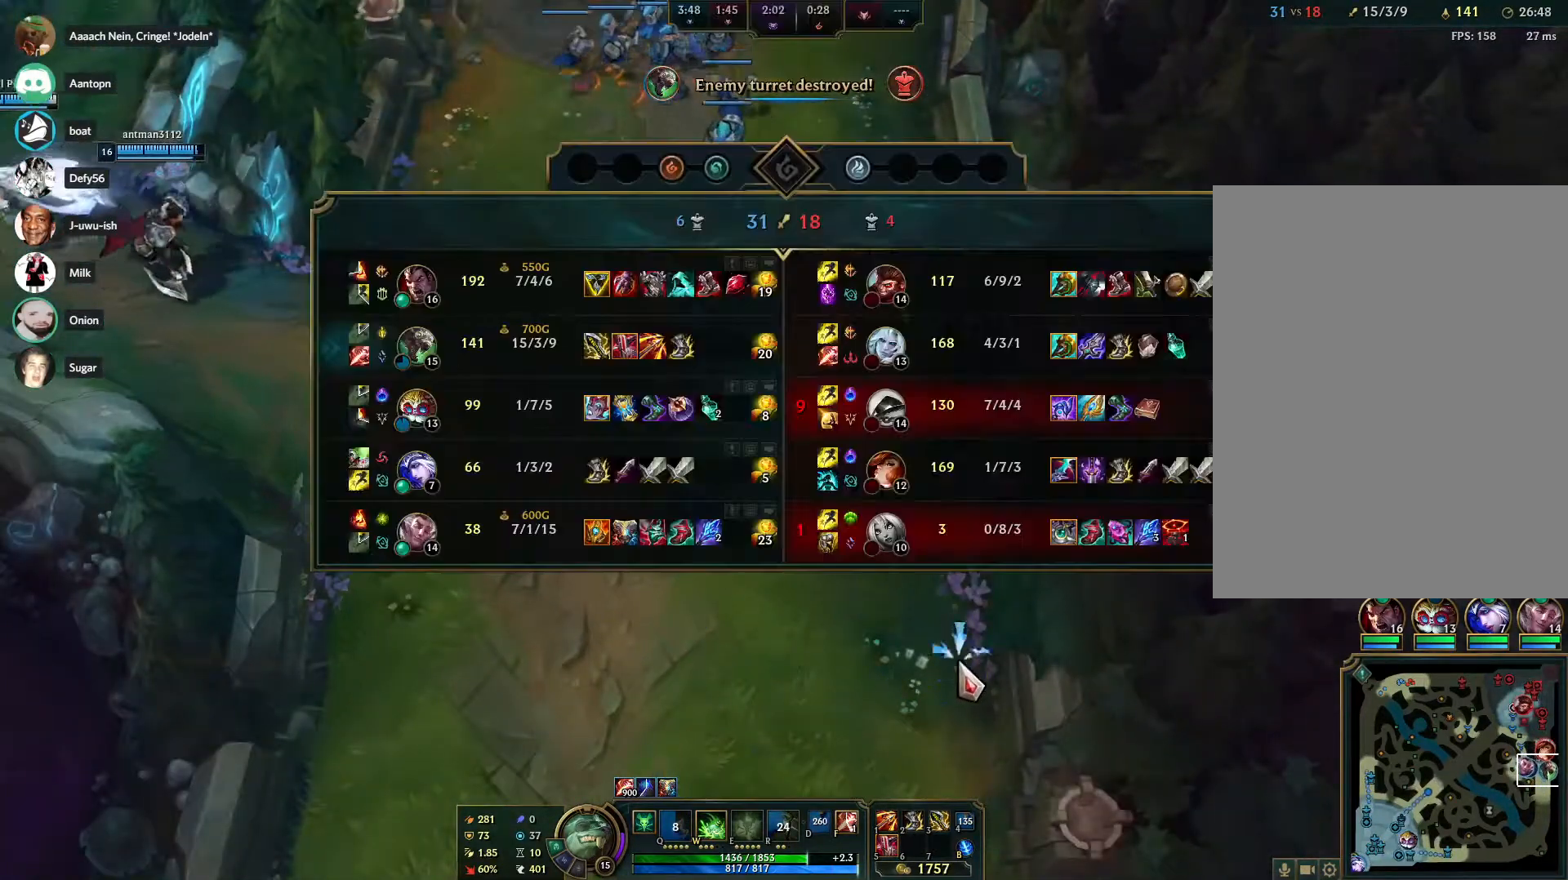
{"keys": [], "mouse": [], "events": [[33, "mouse_right", "up"], [83, "mouse_right", "down"], [183, "mouse_right", "up"], [267, "mouse_right", "down"], [267, "tab", "up"], [417, "mouse_right", "up"]]}
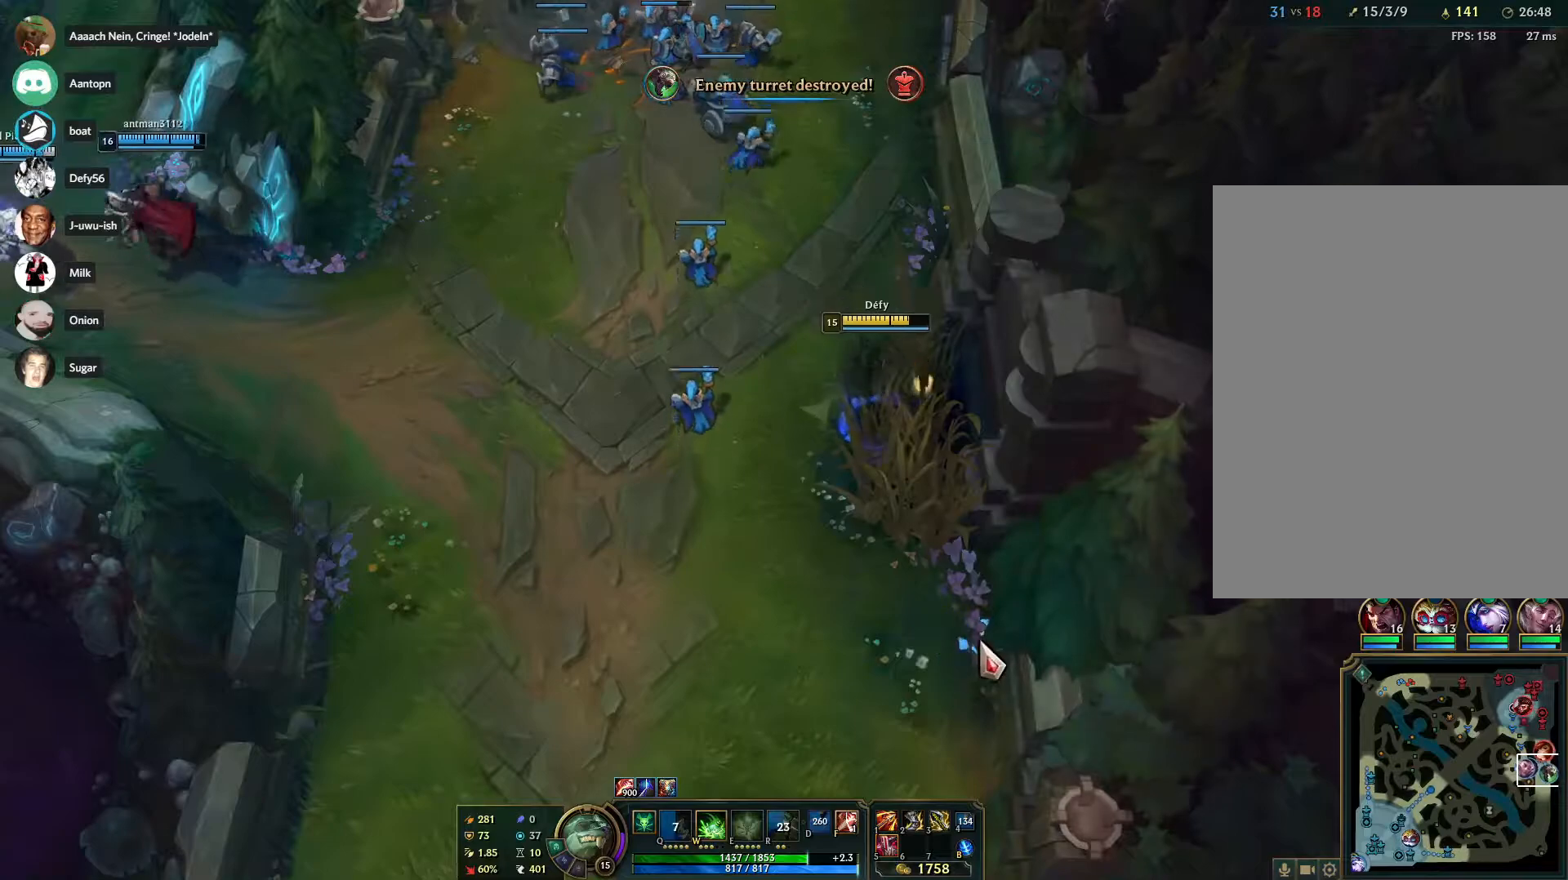
{"keys": ["b"], "mouse": [], "events": [[50, "tab", "down"], [333, "tab", "up"], [433, "b", "down"]]}